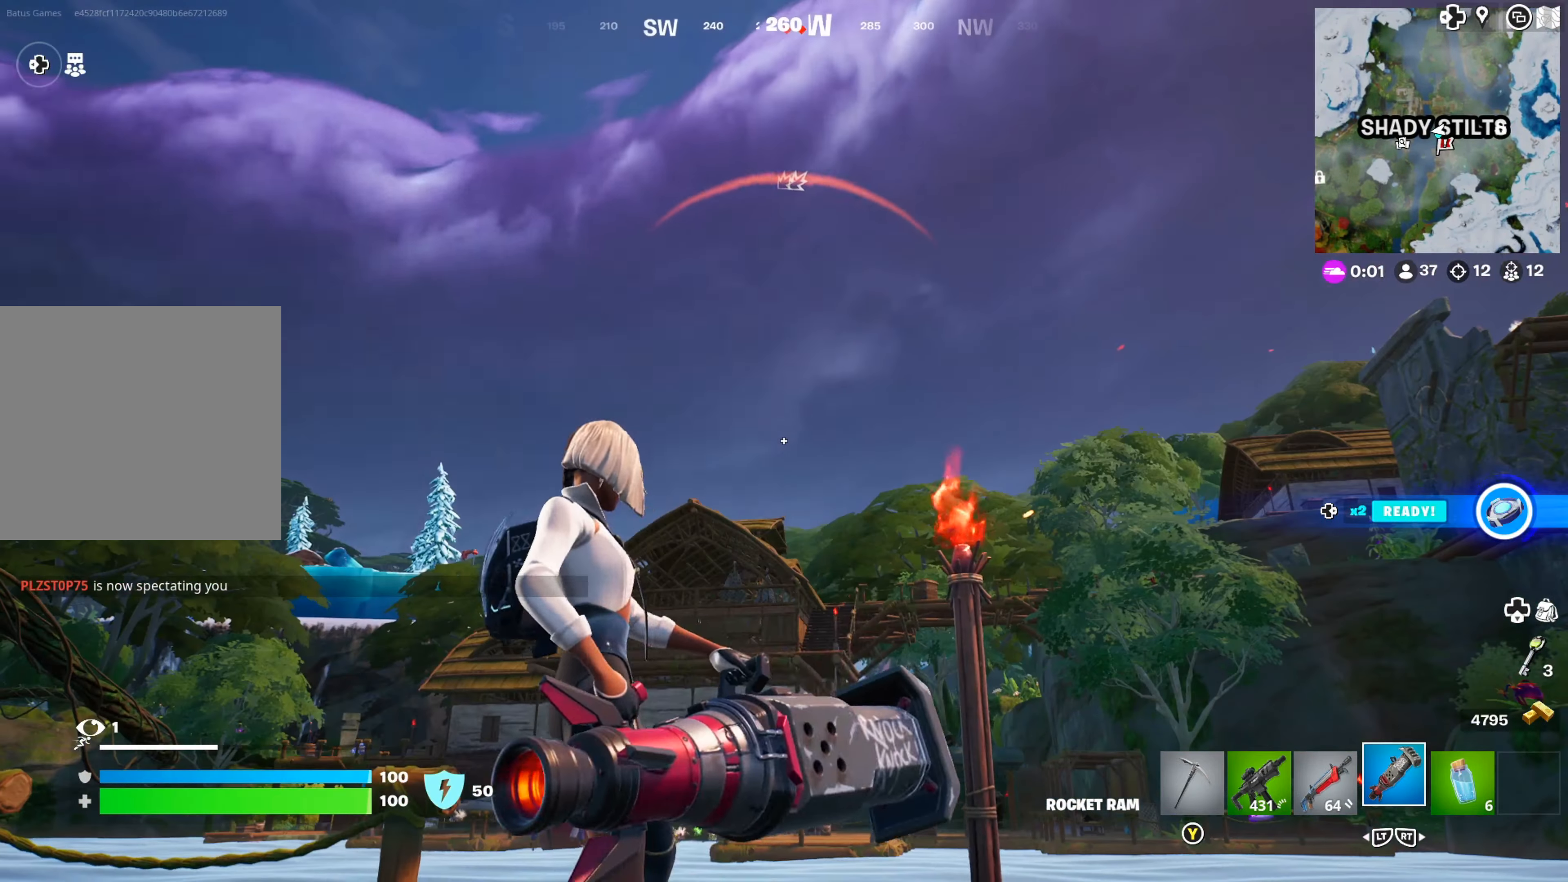
Gameplay with a controller (Xbox layout); each line is a JSON object with the inputs held at the frame after it. "events" lists button and stick changes between this image and that frame as [ms after this image, input, new state], when the widget could be followed in between.
{"buttons": [], "left_stick": "center", "right_stick": "center", "events": [[17, "R1", "down"], [117, "R1", "up"], [184, "right_stick", "right"], [334, "right_stick", "center"]]}
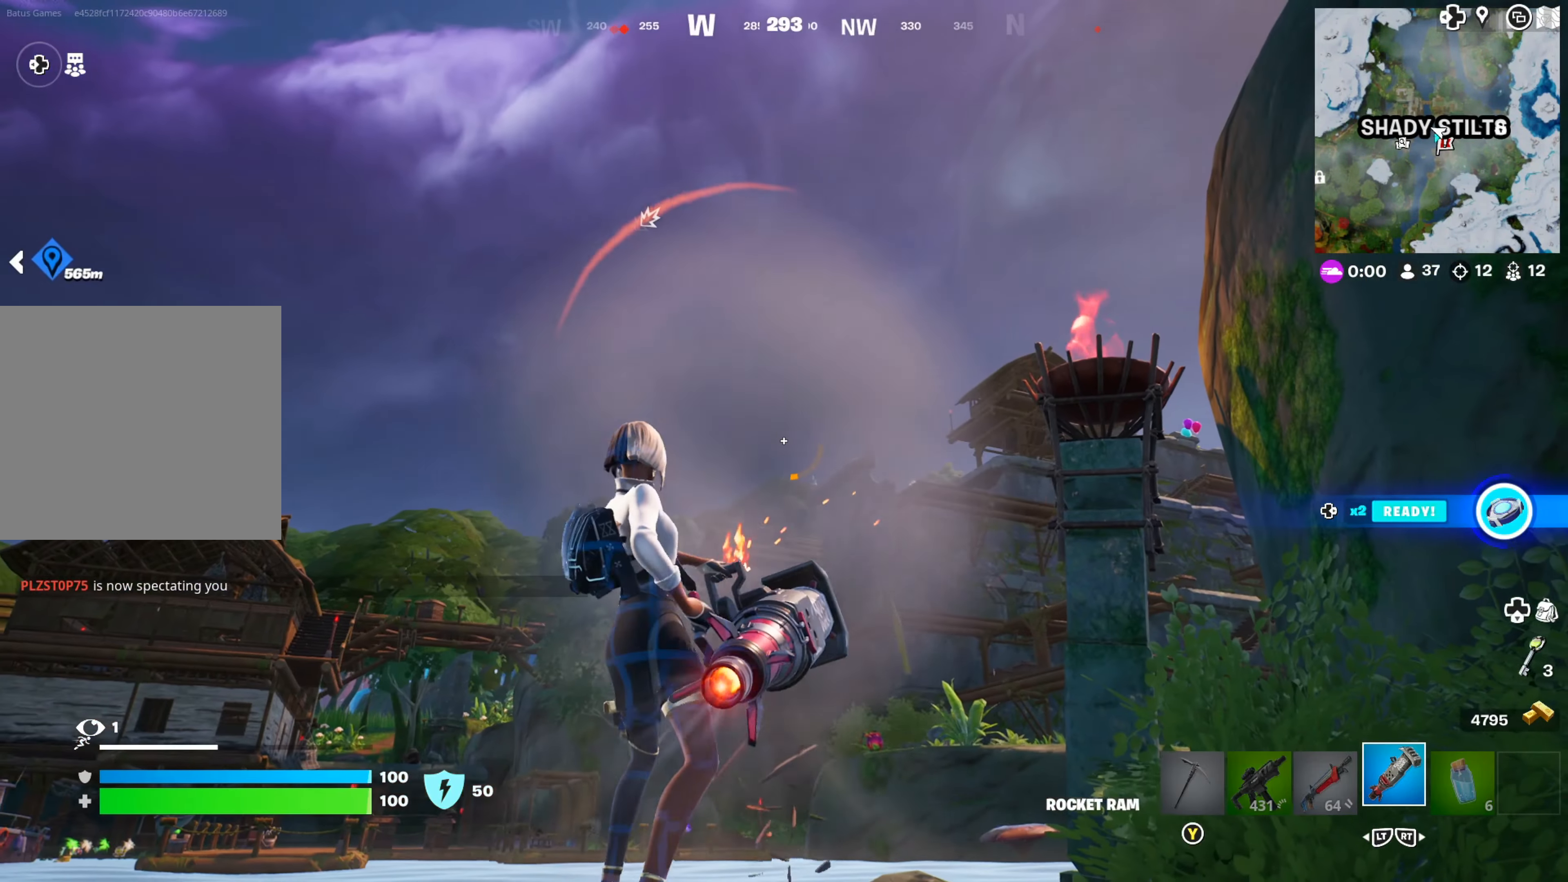
{"buttons": [], "left_stick": "up", "right_stick": "left", "events": [[50, "left_stick", "up"], [267, "A", "down"], [350, "A", "up"], [484, "right_stick", "left"]]}
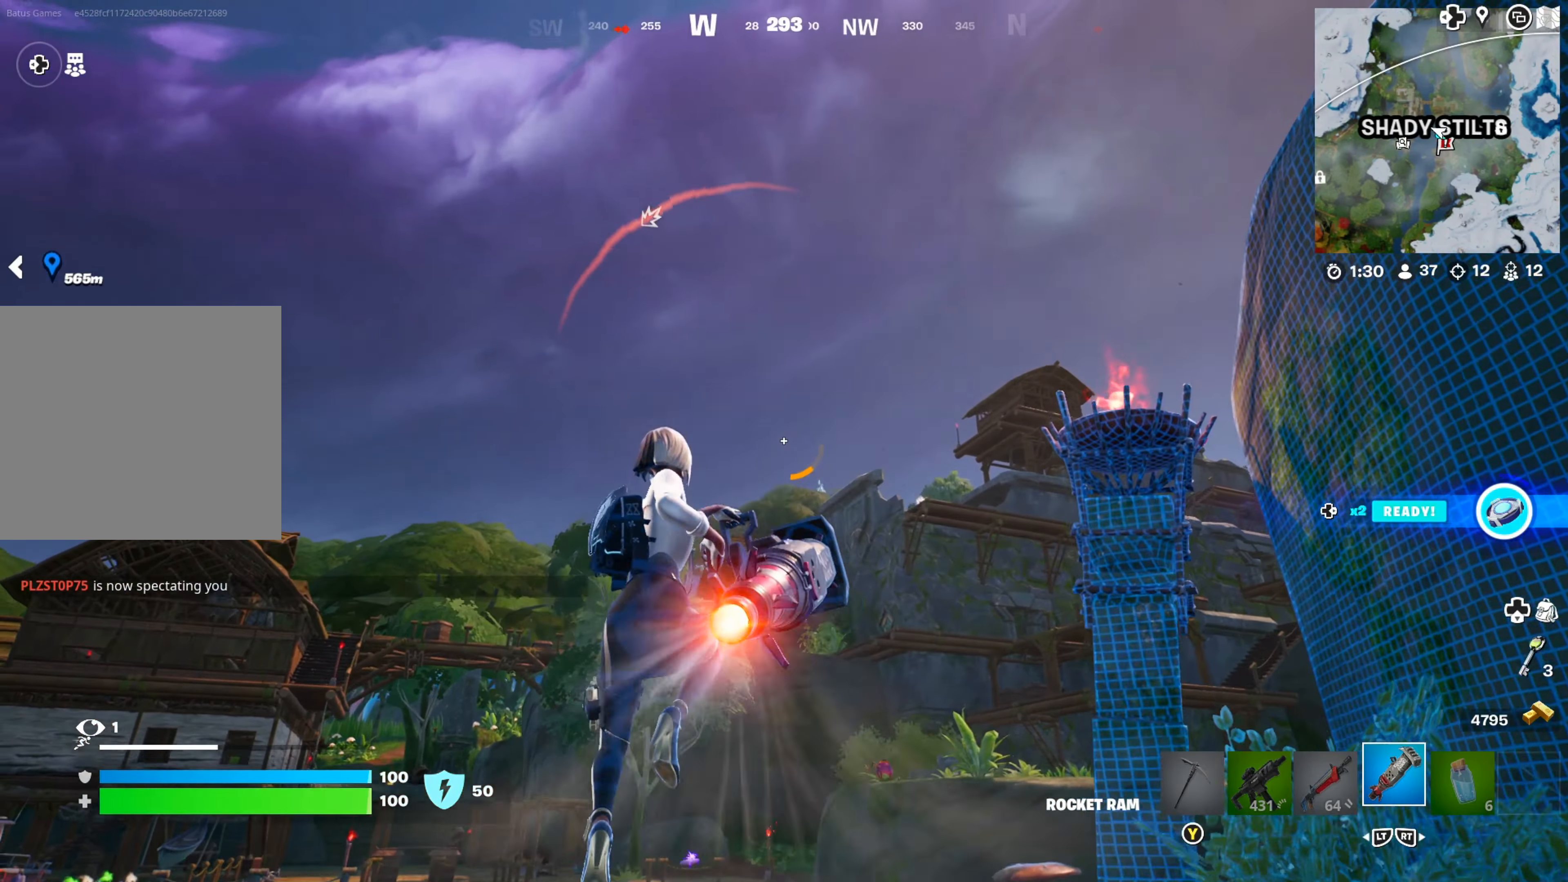
{"buttons": [], "left_stick": "up", "right_stick": "center", "events": [[17, "right_stick", "up-left"], [150, "right_stick", "center"]]}
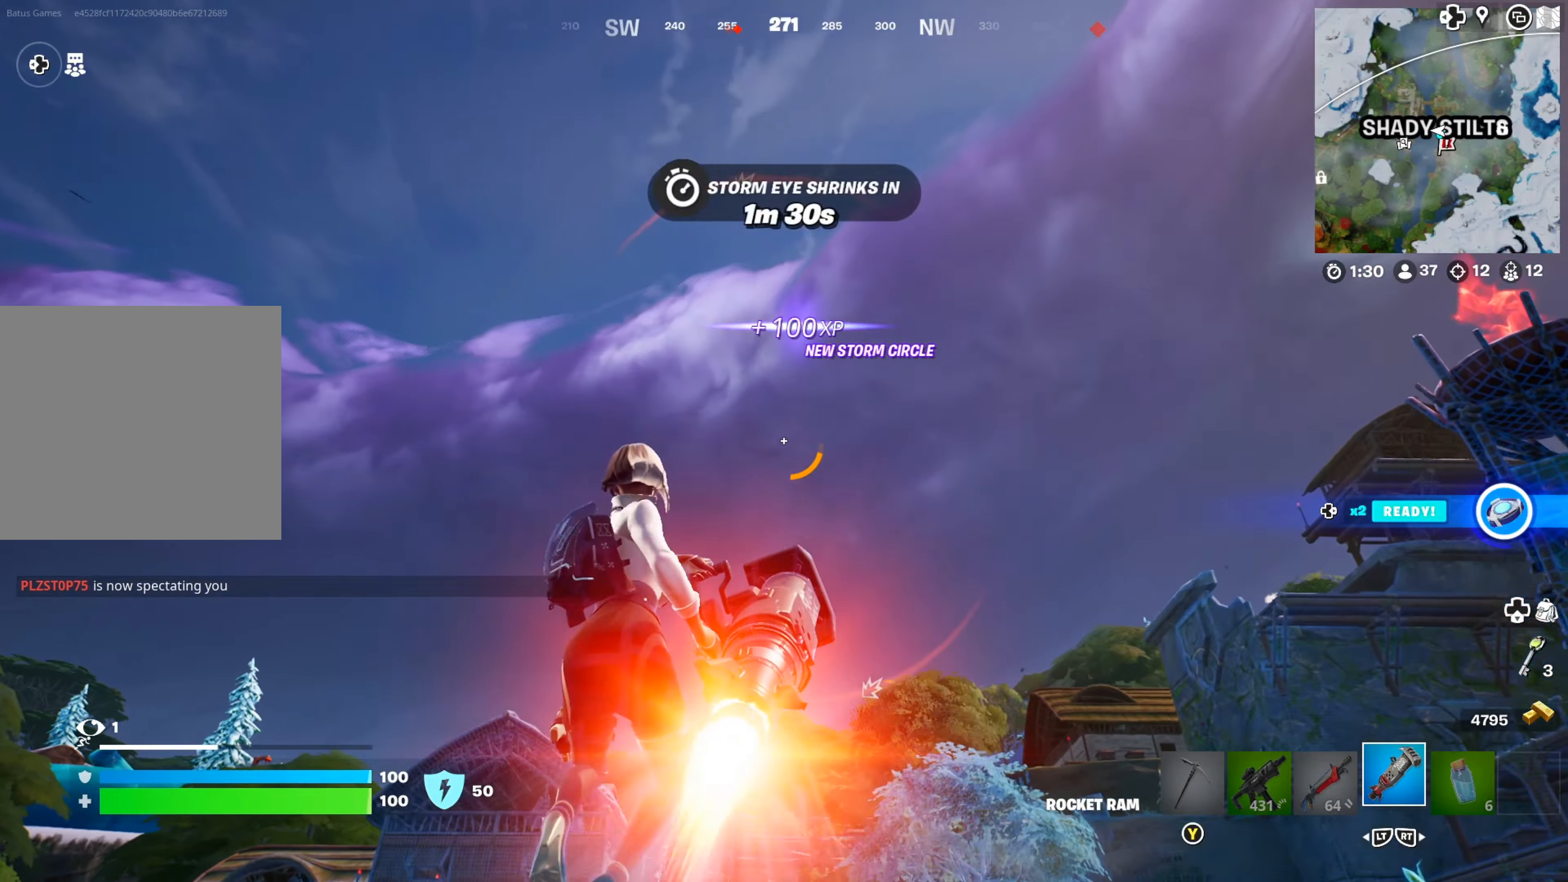
{"buttons": [], "left_stick": "up", "right_stick": "center", "events": []}
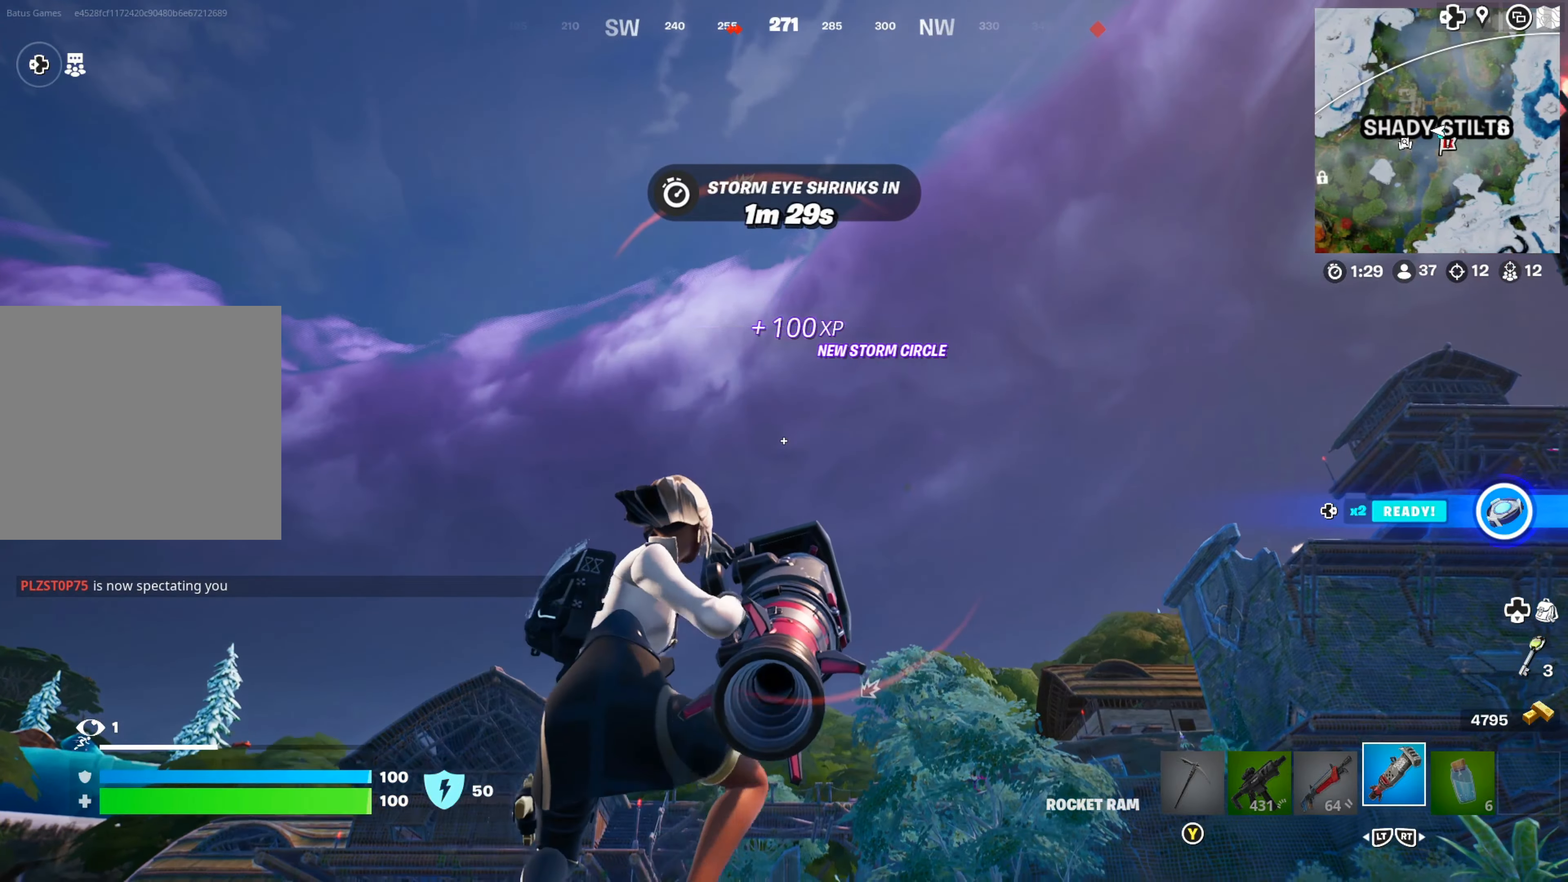
{"buttons": [], "left_stick": "up", "right_stick": "center", "events": [[133, "right_stick", "down"], [233, "right_stick", "center"]]}
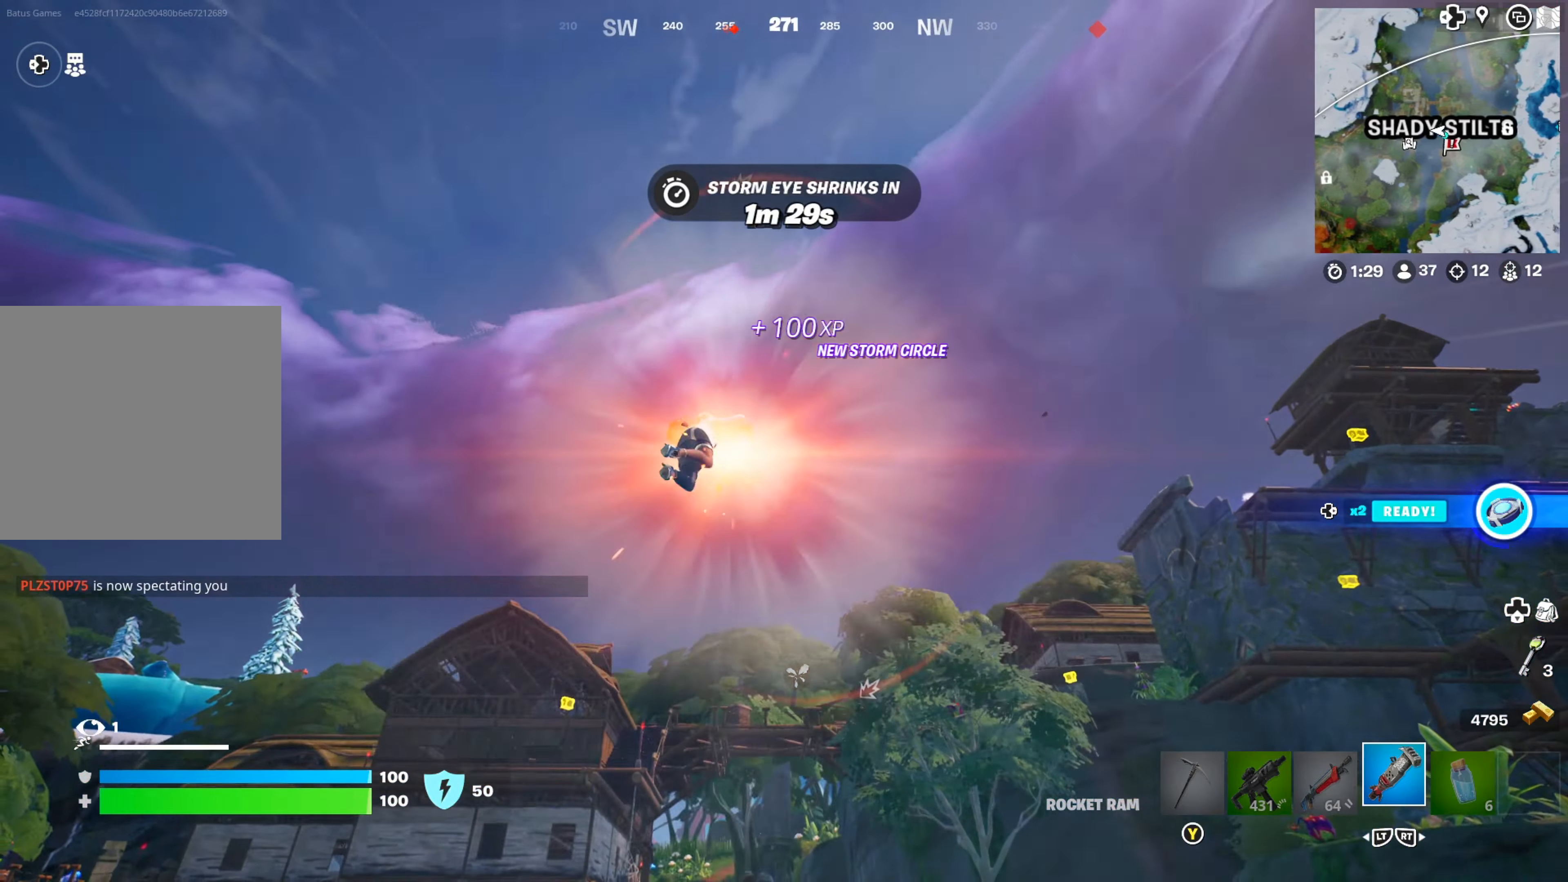
{"buttons": [], "left_stick": "up", "right_stick": "down", "events": [[83, "right_stick", "down"], [266, "right_stick", "center"], [366, "right_stick", "down"]]}
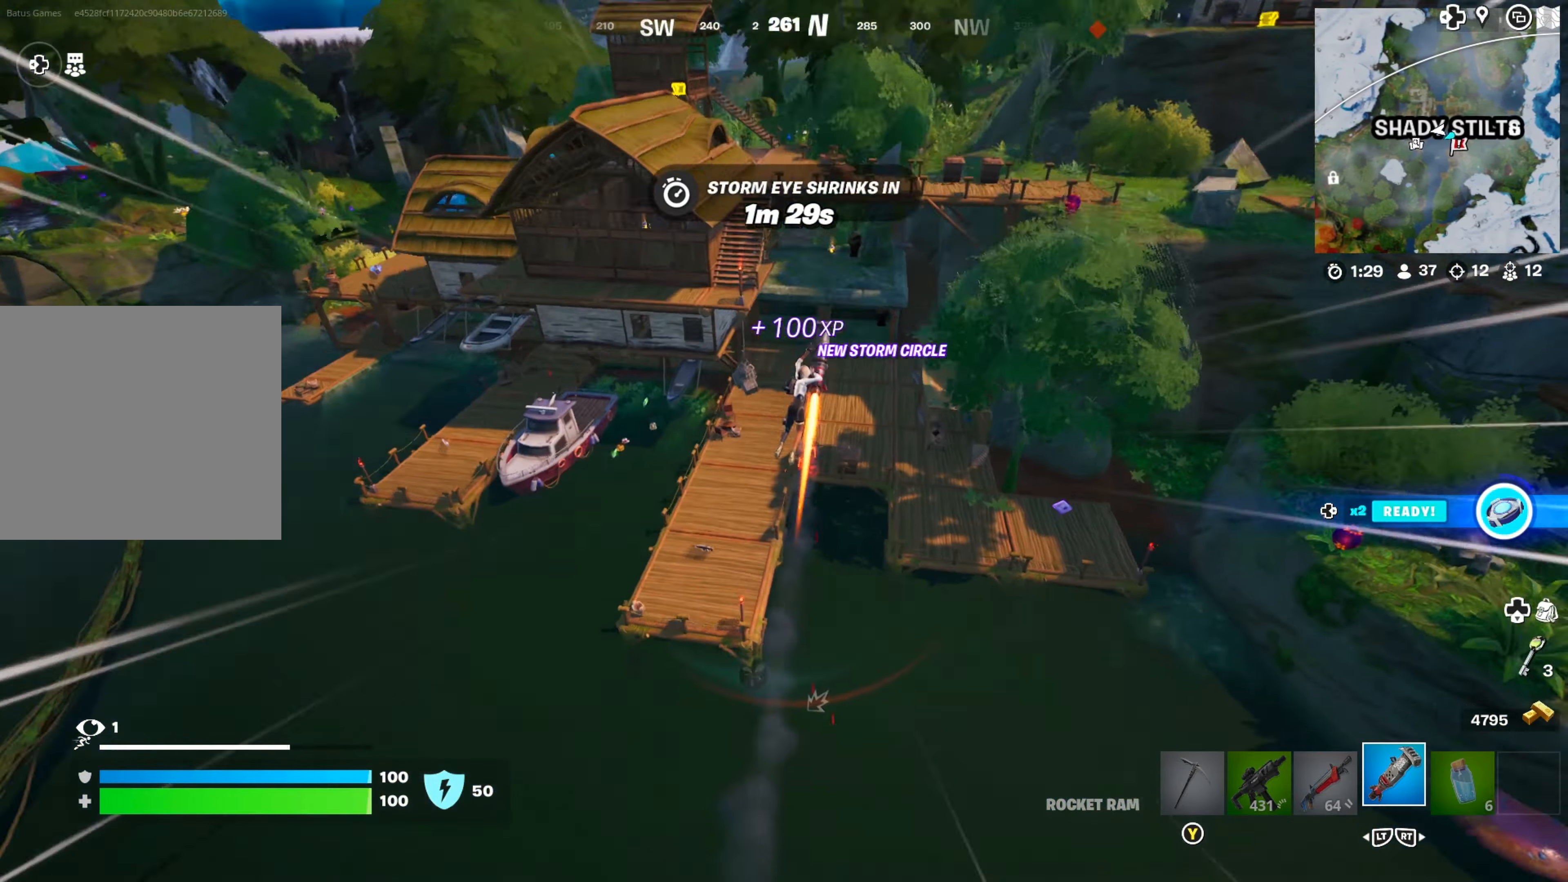
{"buttons": [], "left_stick": "up", "right_stick": "center", "events": [[33, "right_stick", "center"], [266, "right_stick", "up-right"], [416, "right_stick", "center"]]}
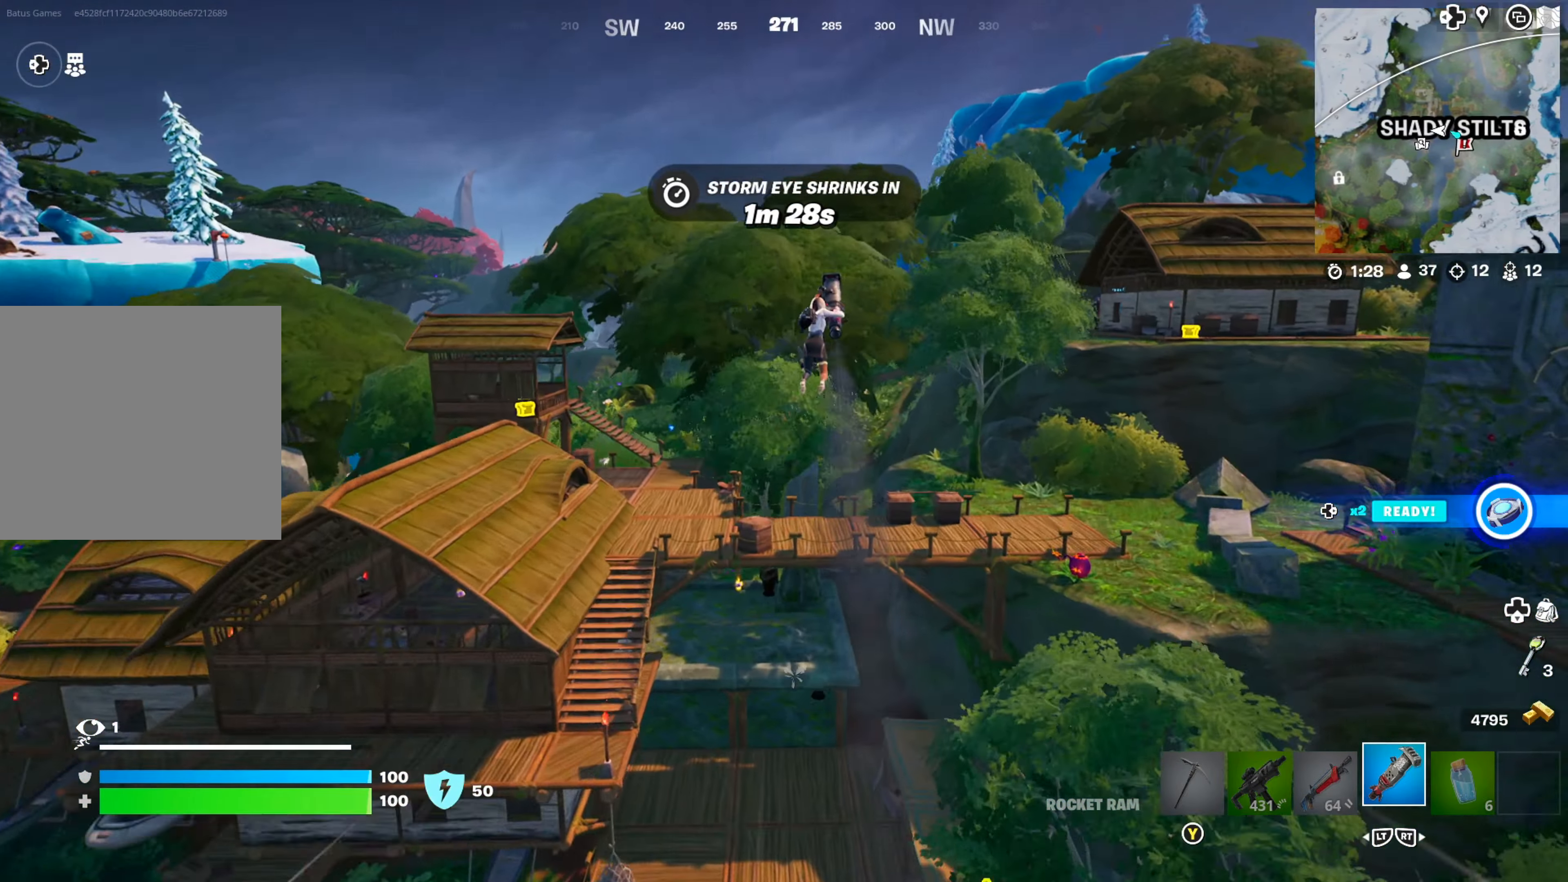
{"buttons": [], "left_stick": "up", "right_stick": "center", "events": []}
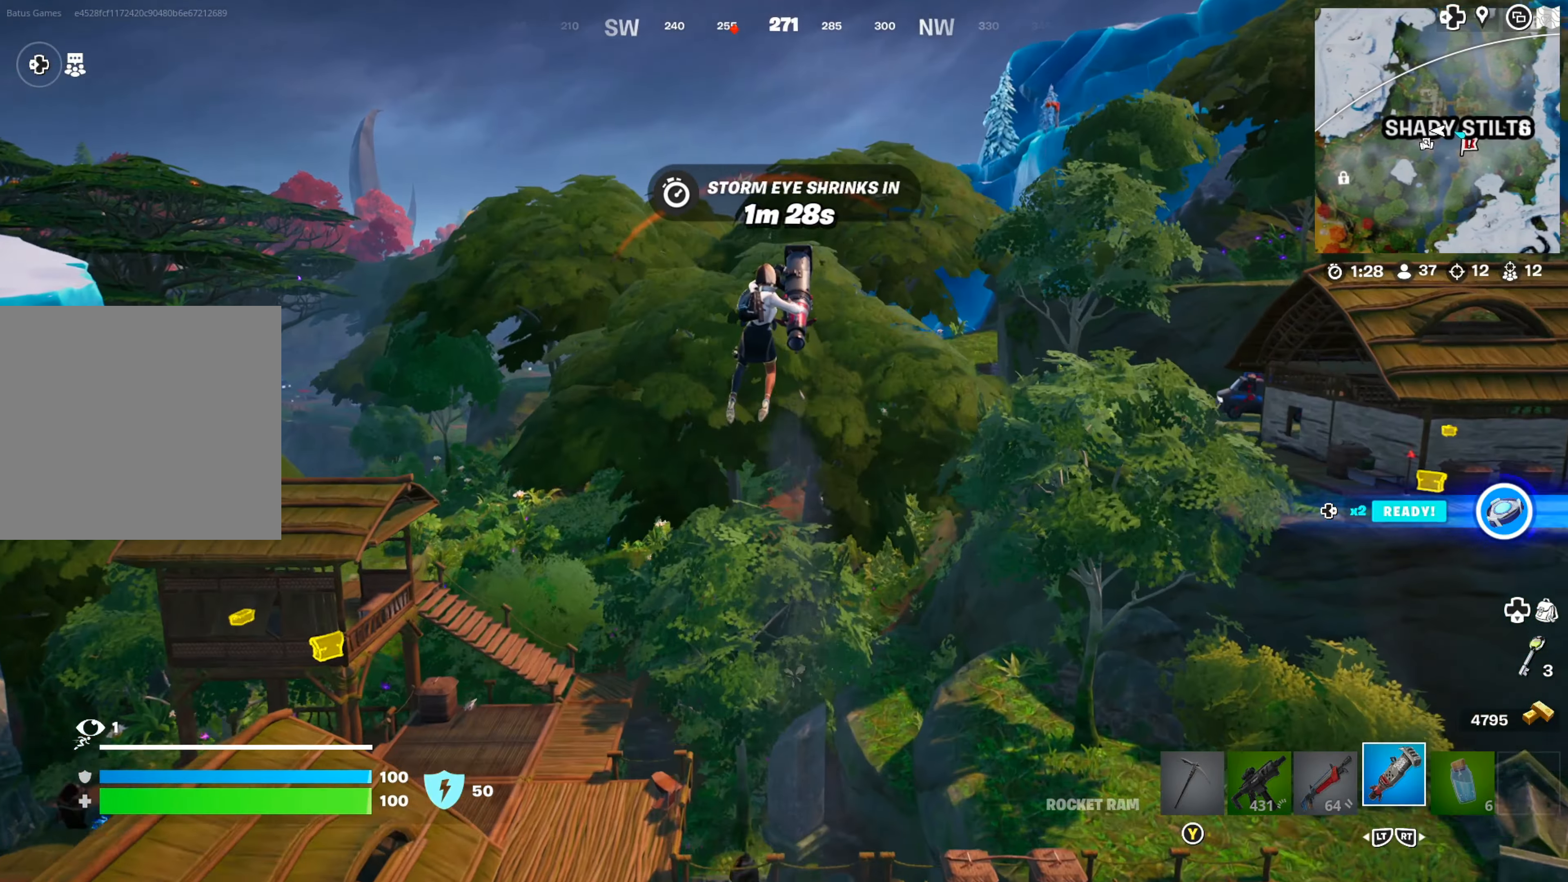
{"buttons": [], "left_stick": "up", "right_stick": "center", "events": [[66, "right_stick", "down-left"], [216, "right_stick", "center"]]}
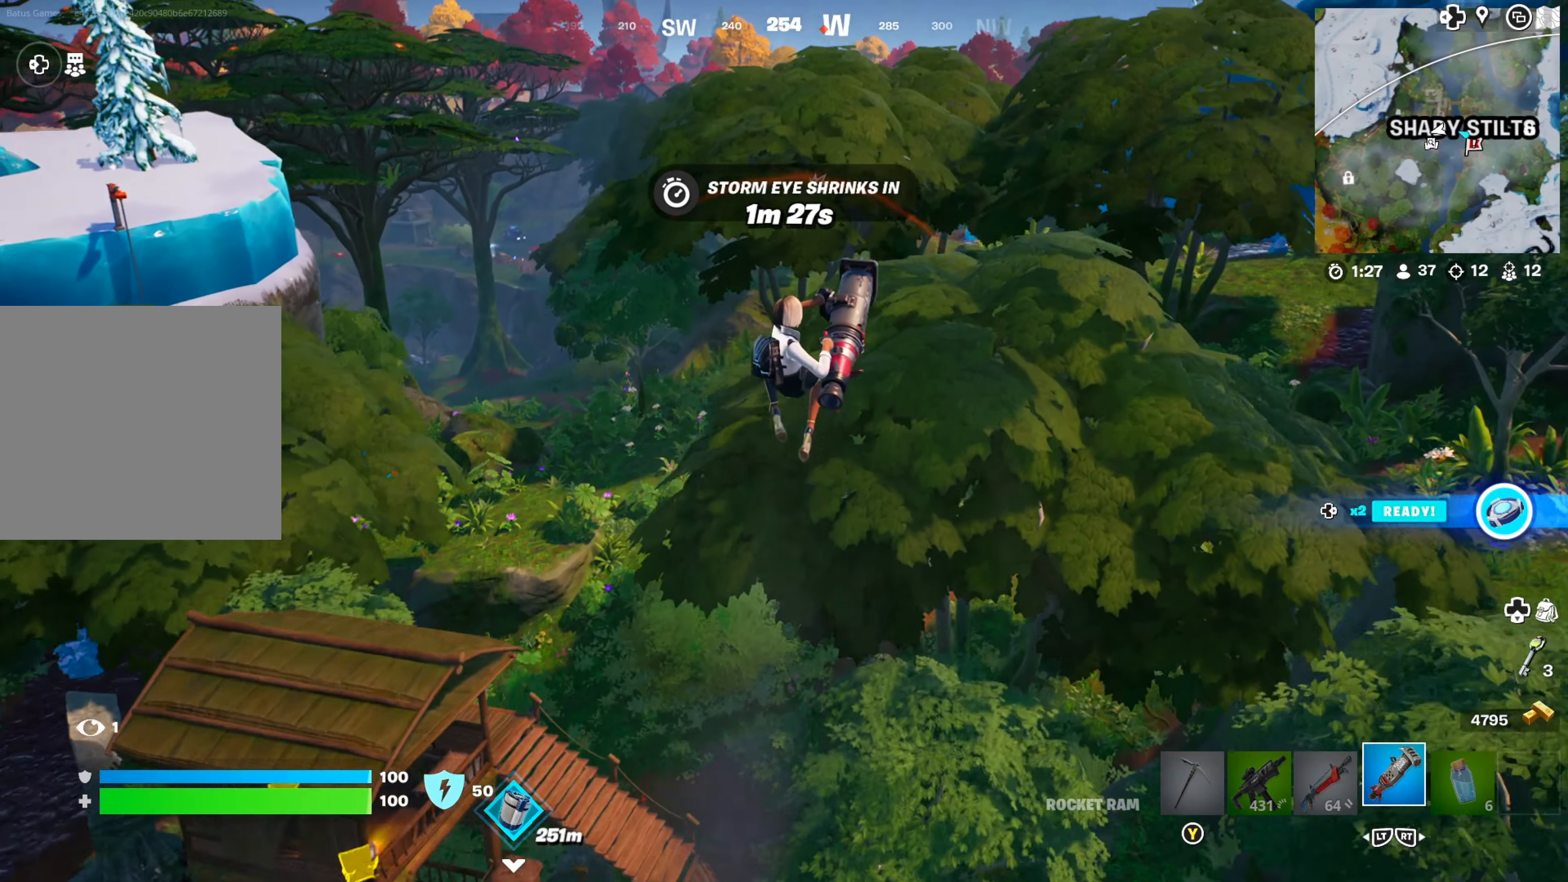
{"buttons": [], "left_stick": "up", "right_stick": "center", "events": [[50, "right_stick", "right"], [200, "right_stick", "center"]]}
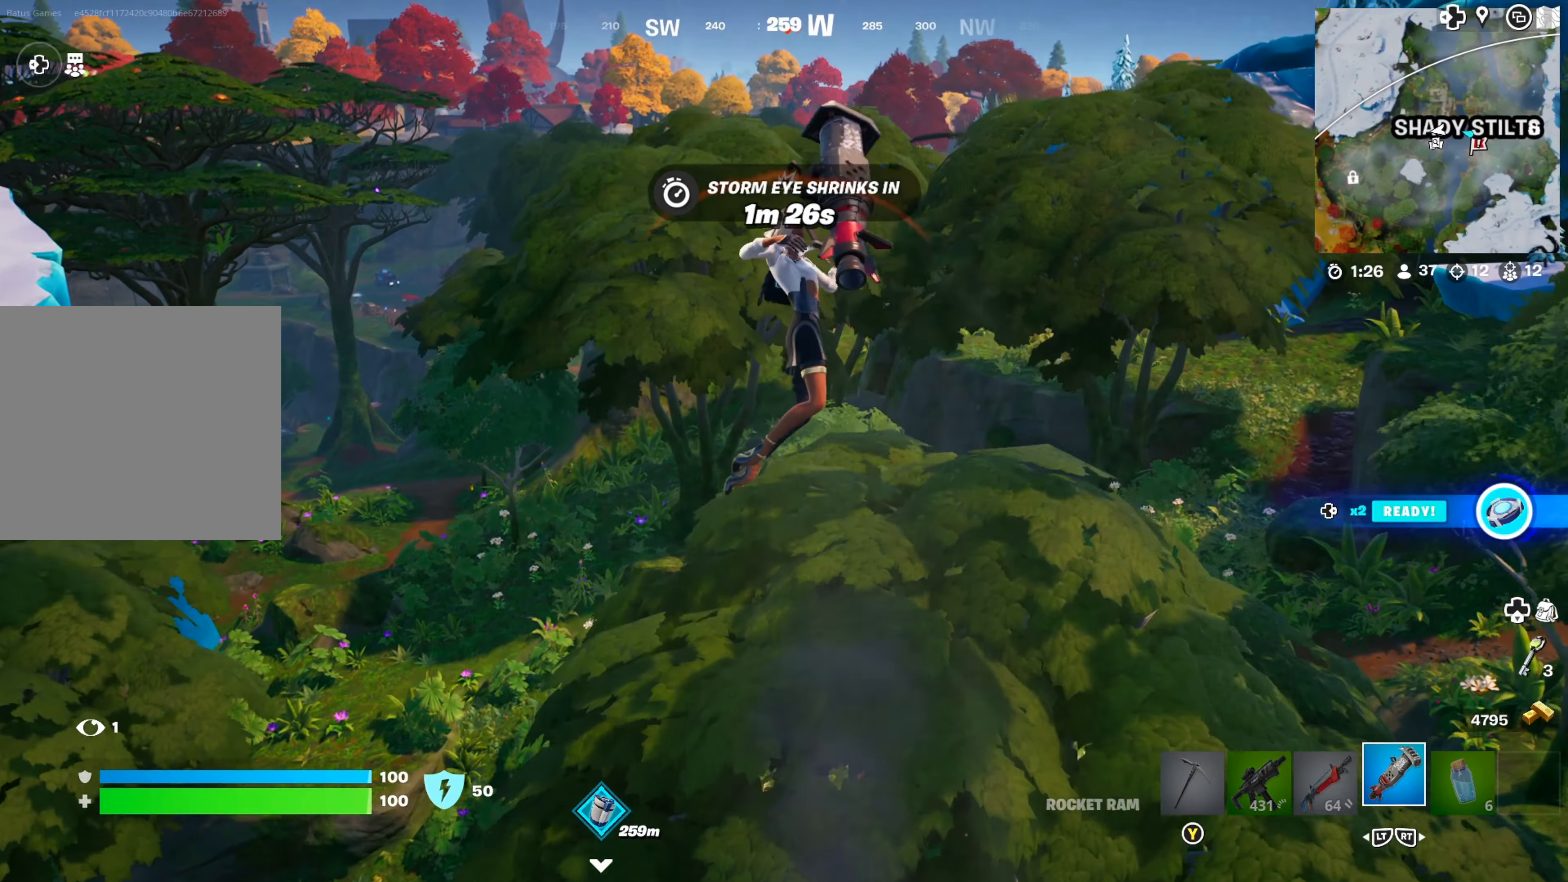
{"buttons": [], "left_stick": "up", "right_stick": "left", "events": [[466, "right_stick", "left"]]}
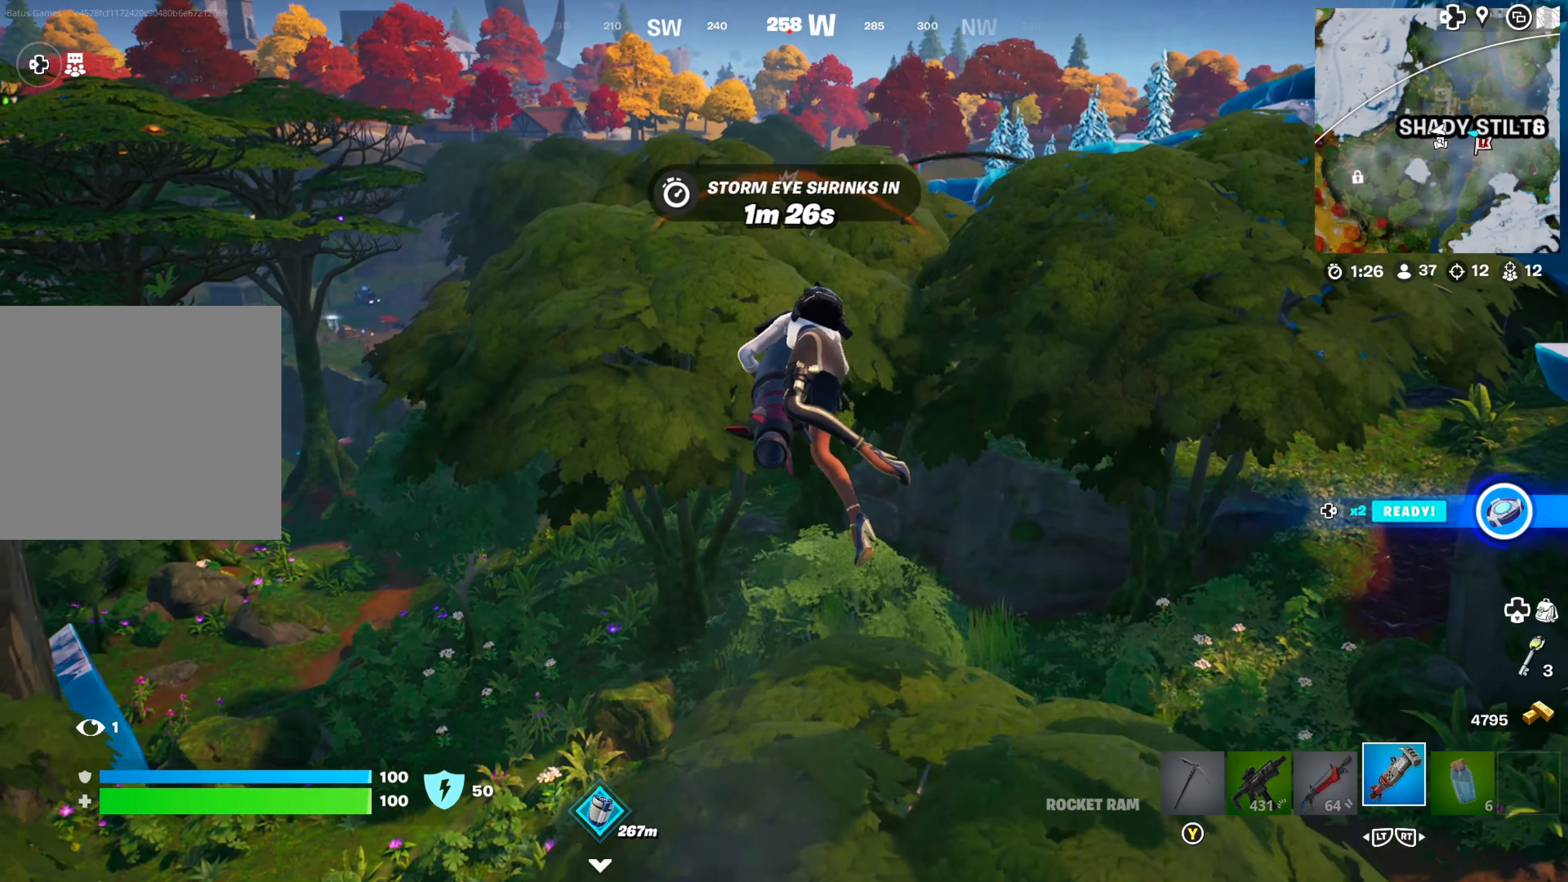
{"buttons": [], "left_stick": "up", "right_stick": "center", "events": [[116, "right_stick", "center"]]}
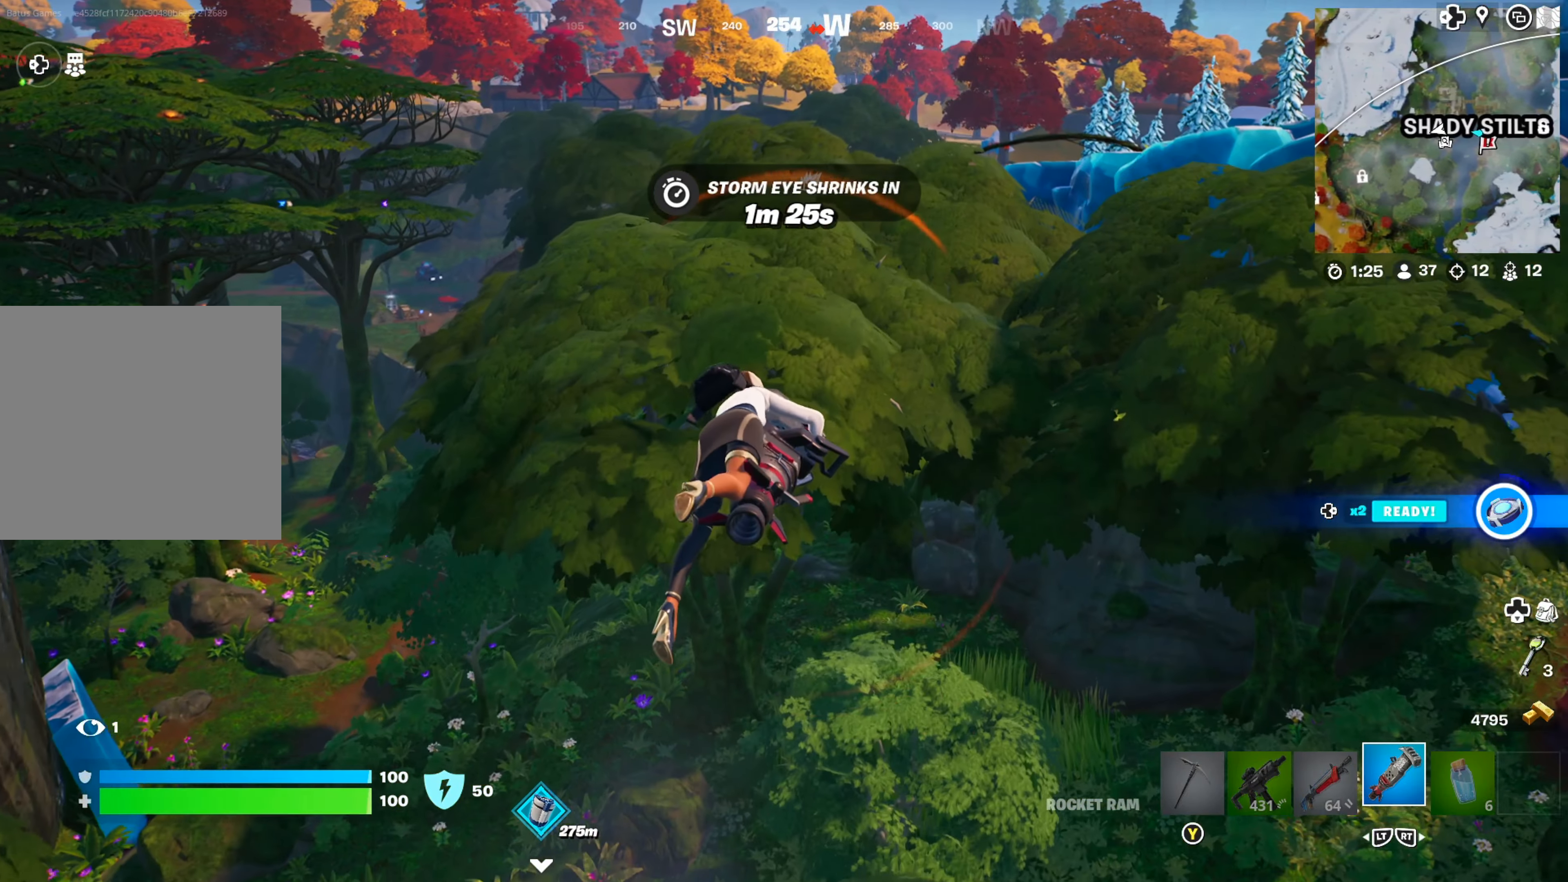
{"buttons": [], "left_stick": "up", "right_stick": "center", "events": []}
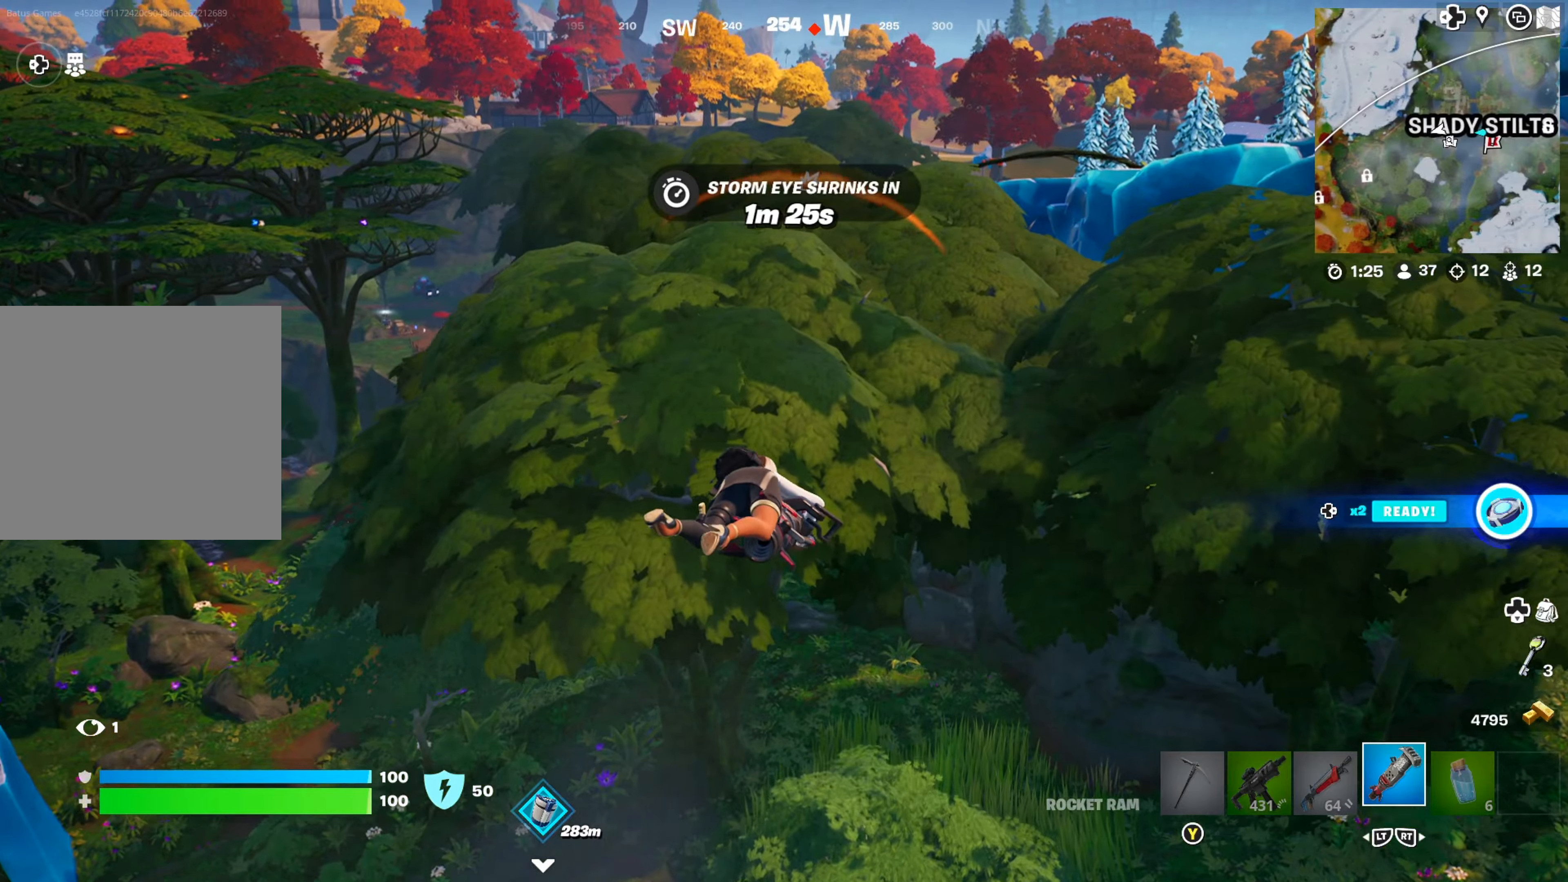
{"buttons": [], "left_stick": "up", "right_stick": "center", "events": []}
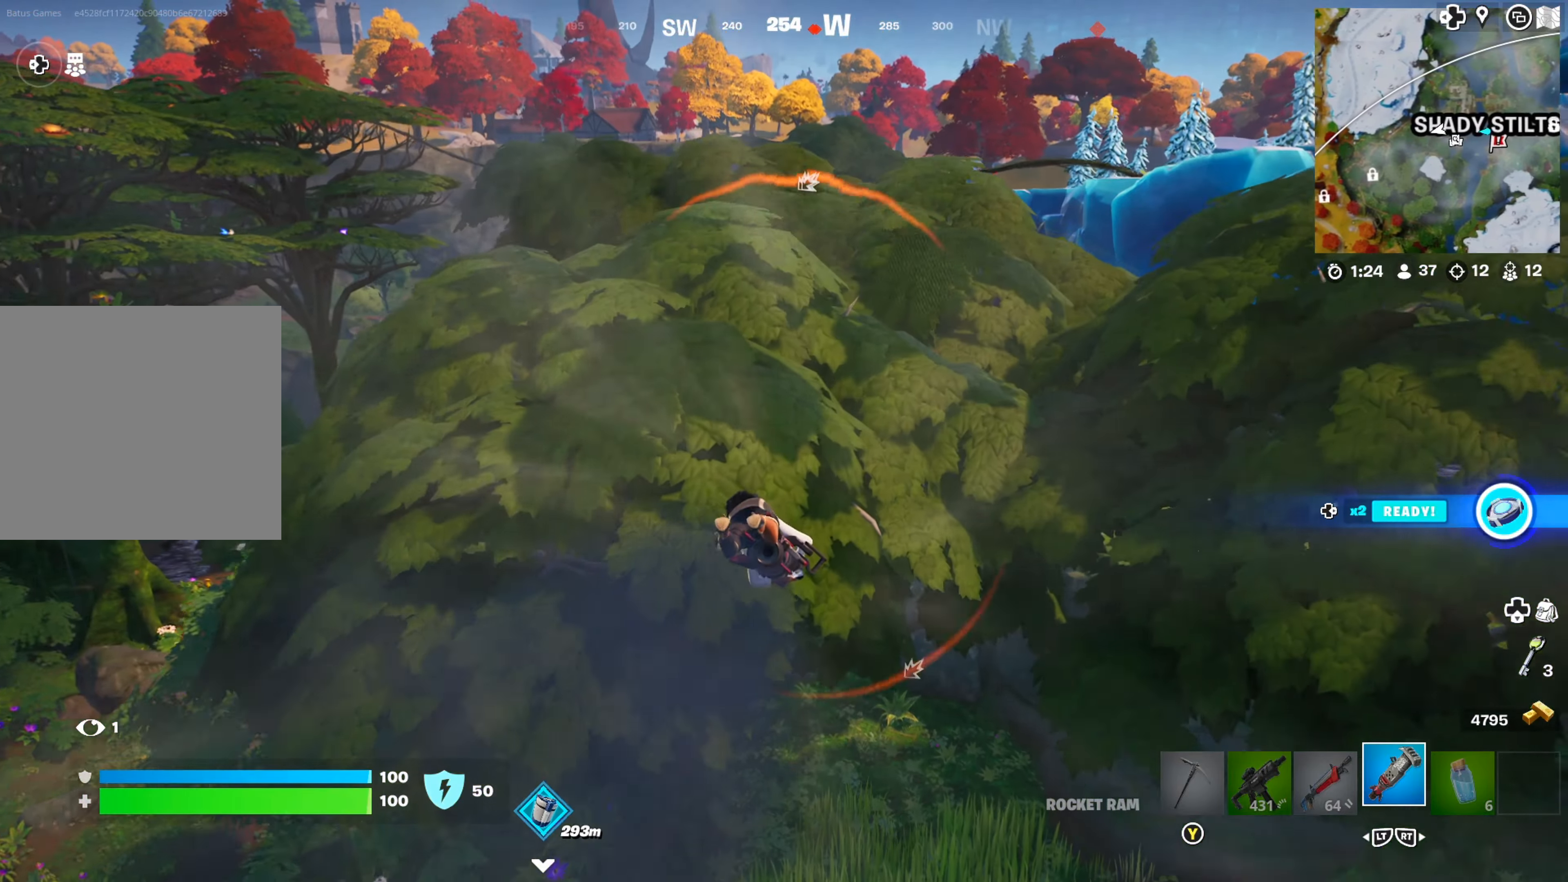
{"buttons": [], "left_stick": "up", "right_stick": "center", "events": []}
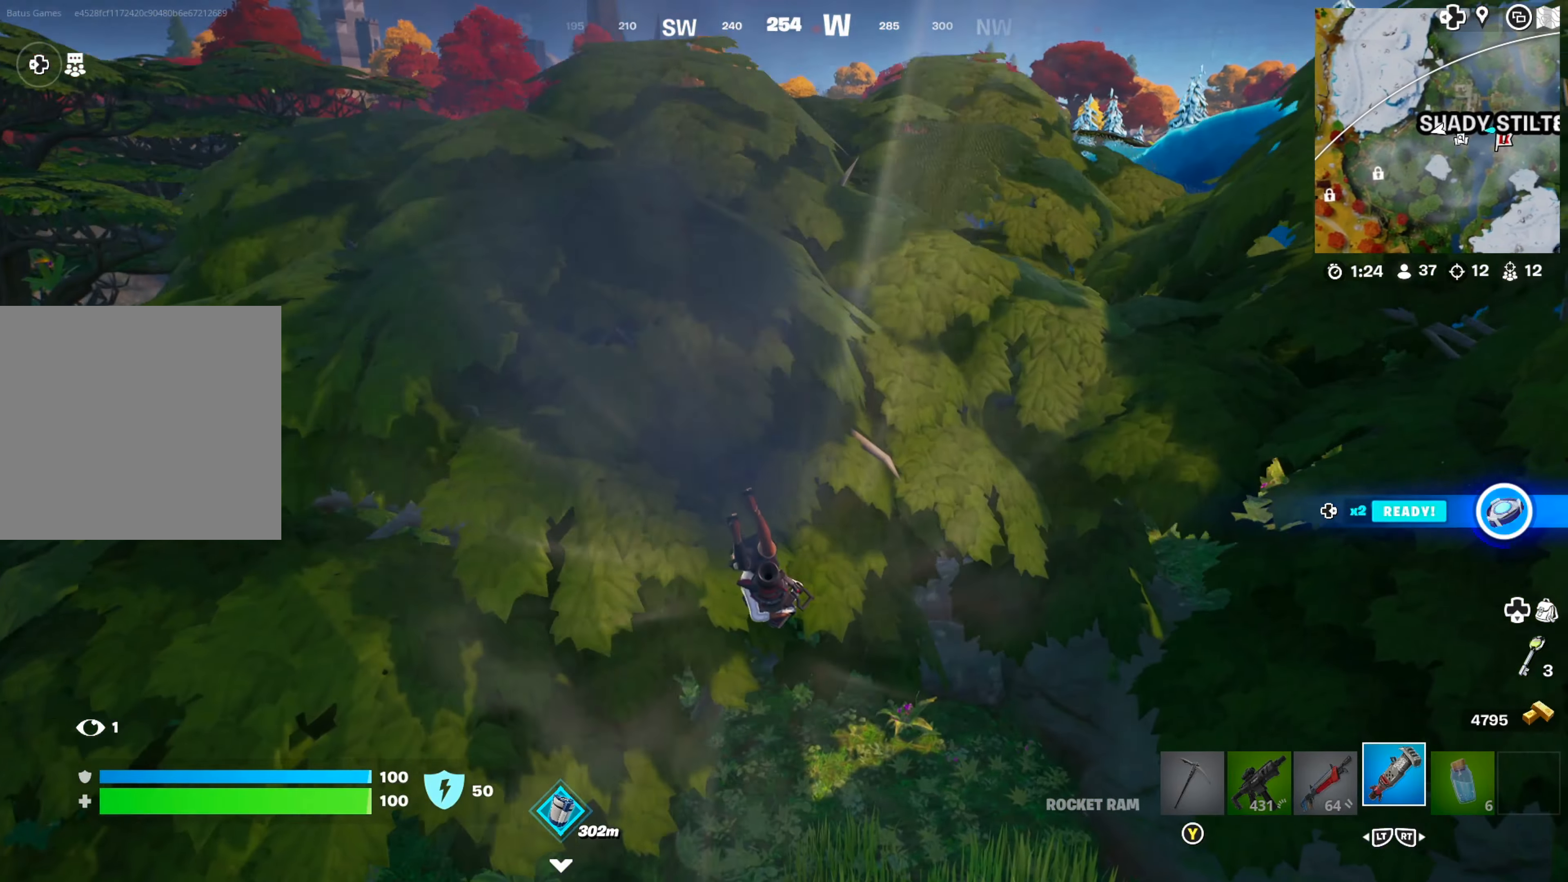
{"buttons": [], "left_stick": "up", "right_stick": "center", "events": []}
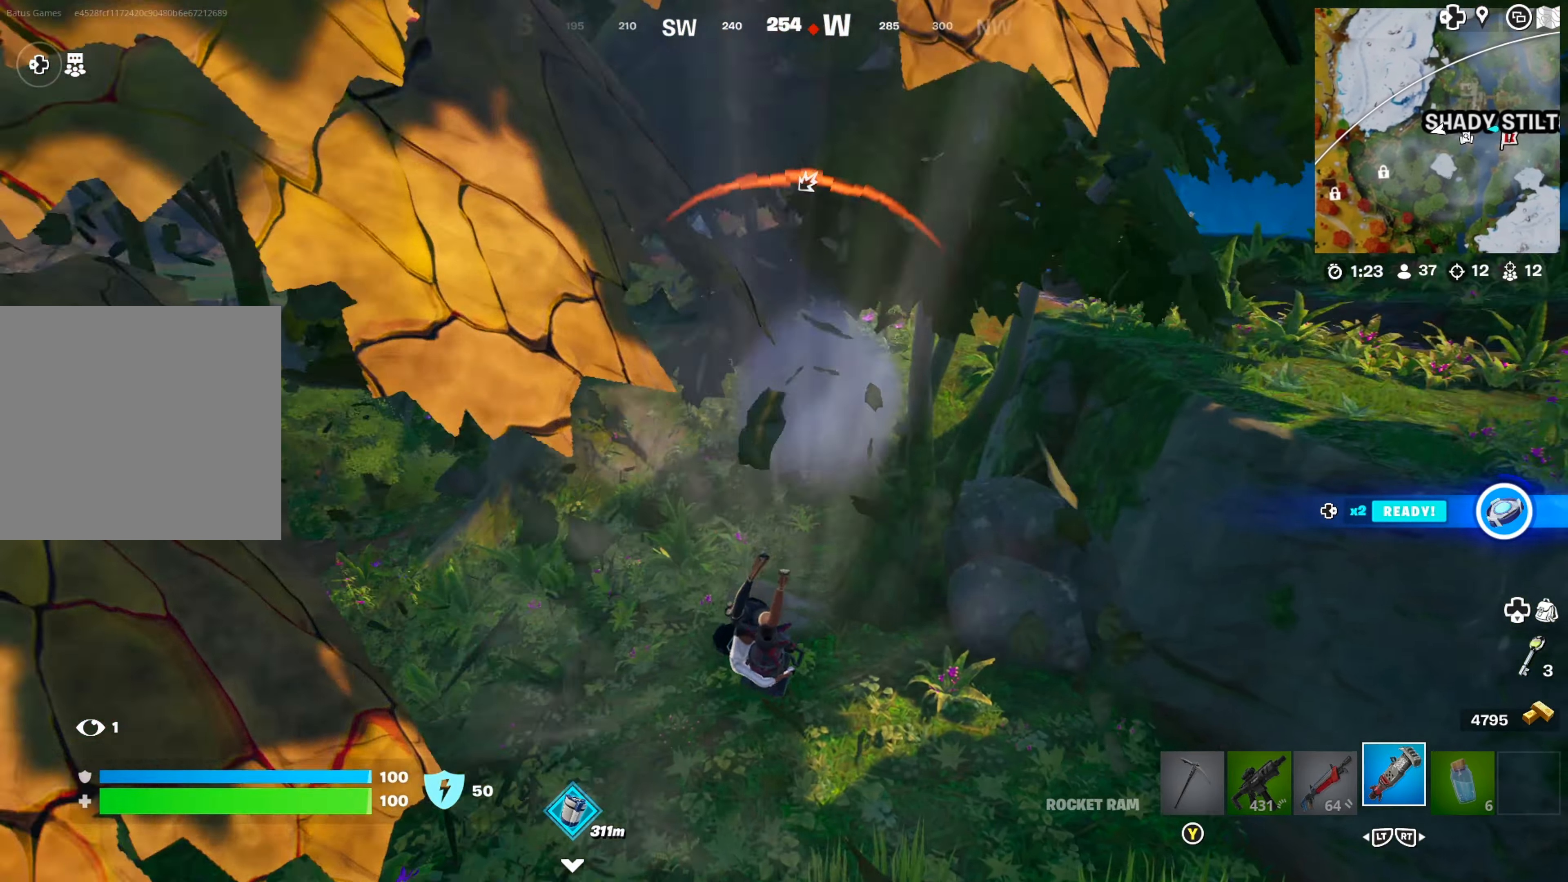
{"buttons": [], "left_stick": "up", "right_stick": "center", "events": []}
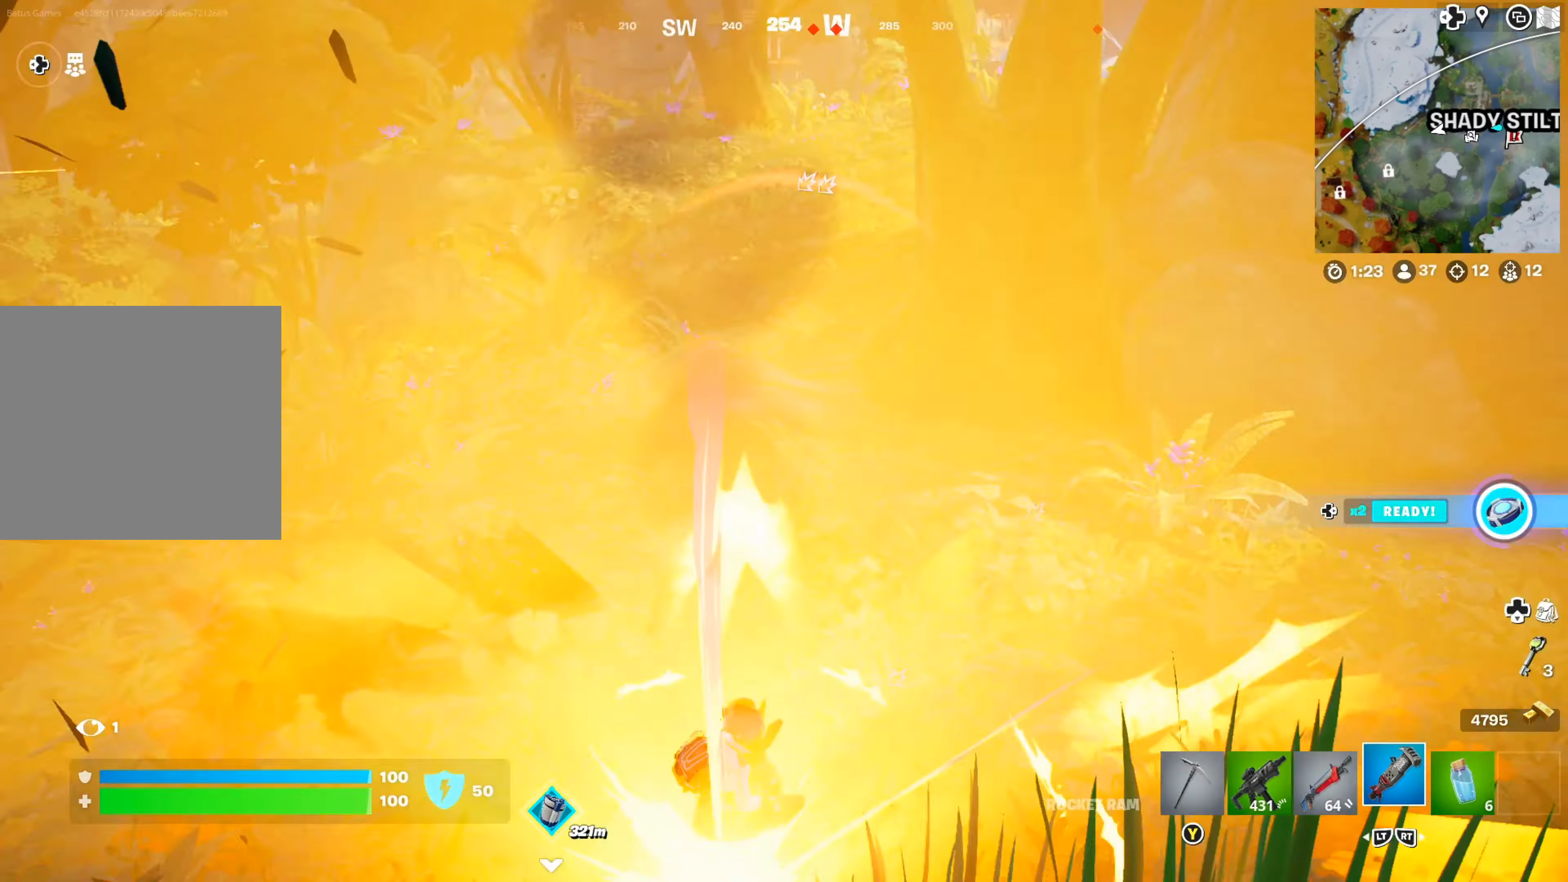
{"buttons": [], "left_stick": "up", "right_stick": "center", "events": []}
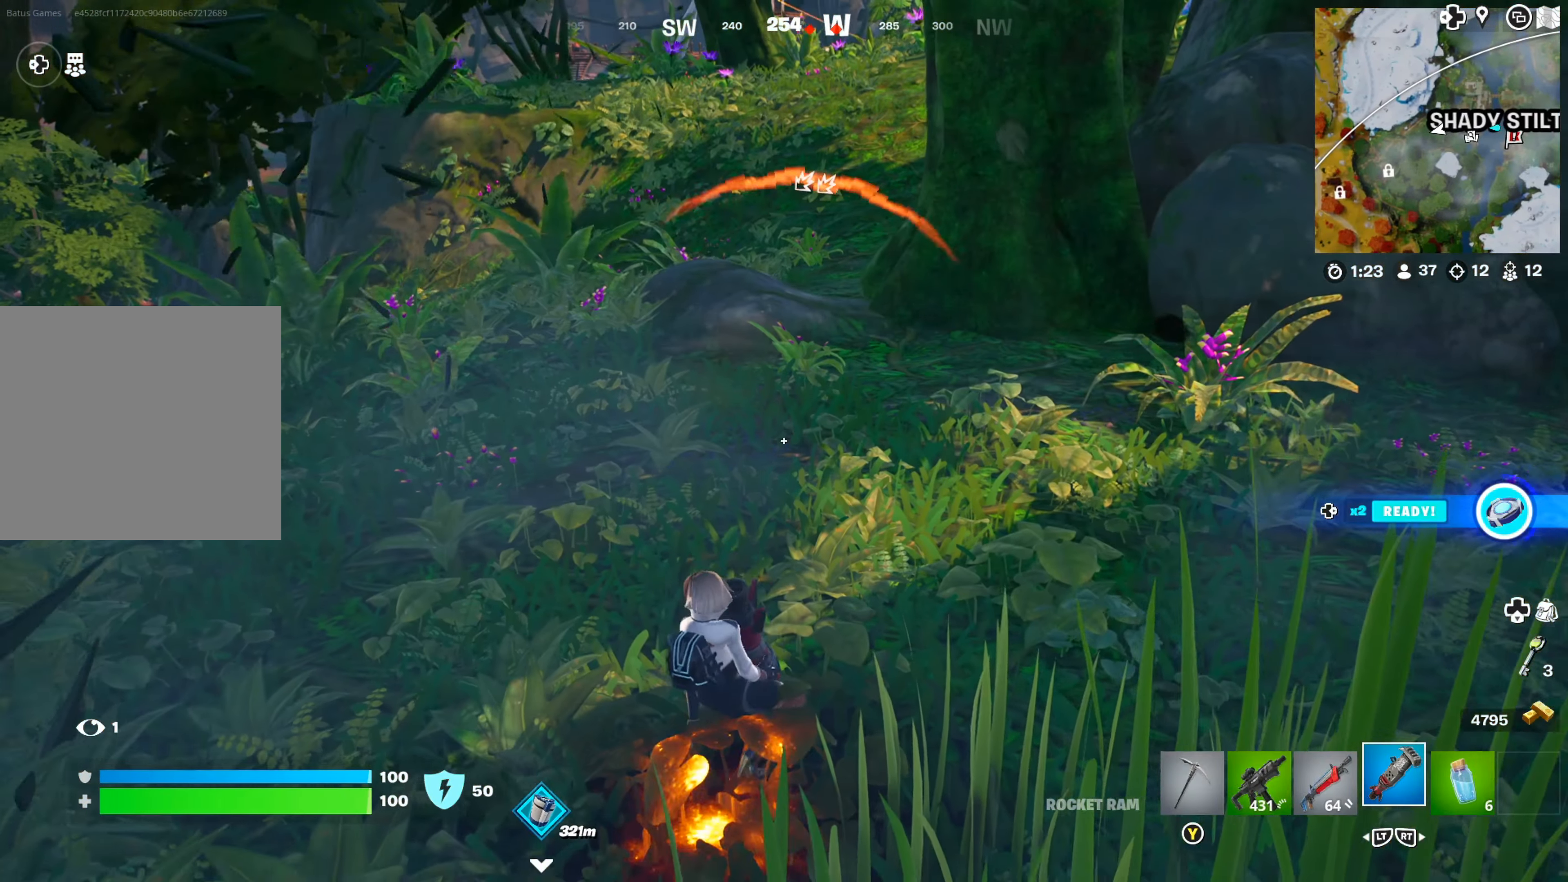
{"buttons": [], "left_stick": "up", "right_stick": "center", "events": [[133, "R2", "down"], [217, "R2", "up"]]}
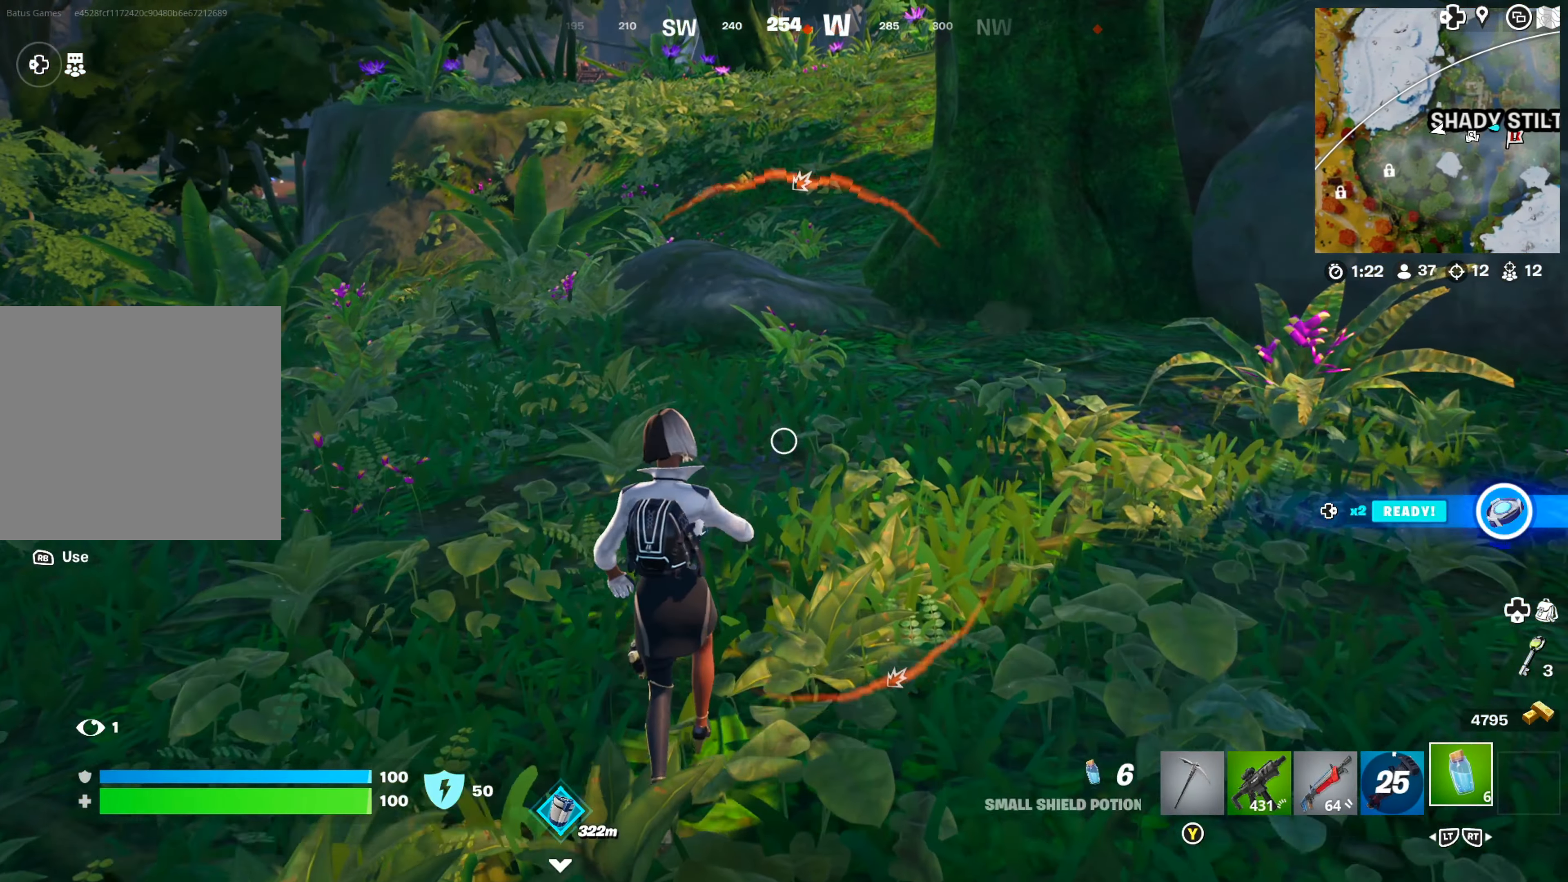
{"buttons": [], "left_stick": "up", "right_stick": "center", "events": [[67, "L2", "down"], [167, "L2", "up"], [200, "L2", "down"], [317, "L2", "up"]]}
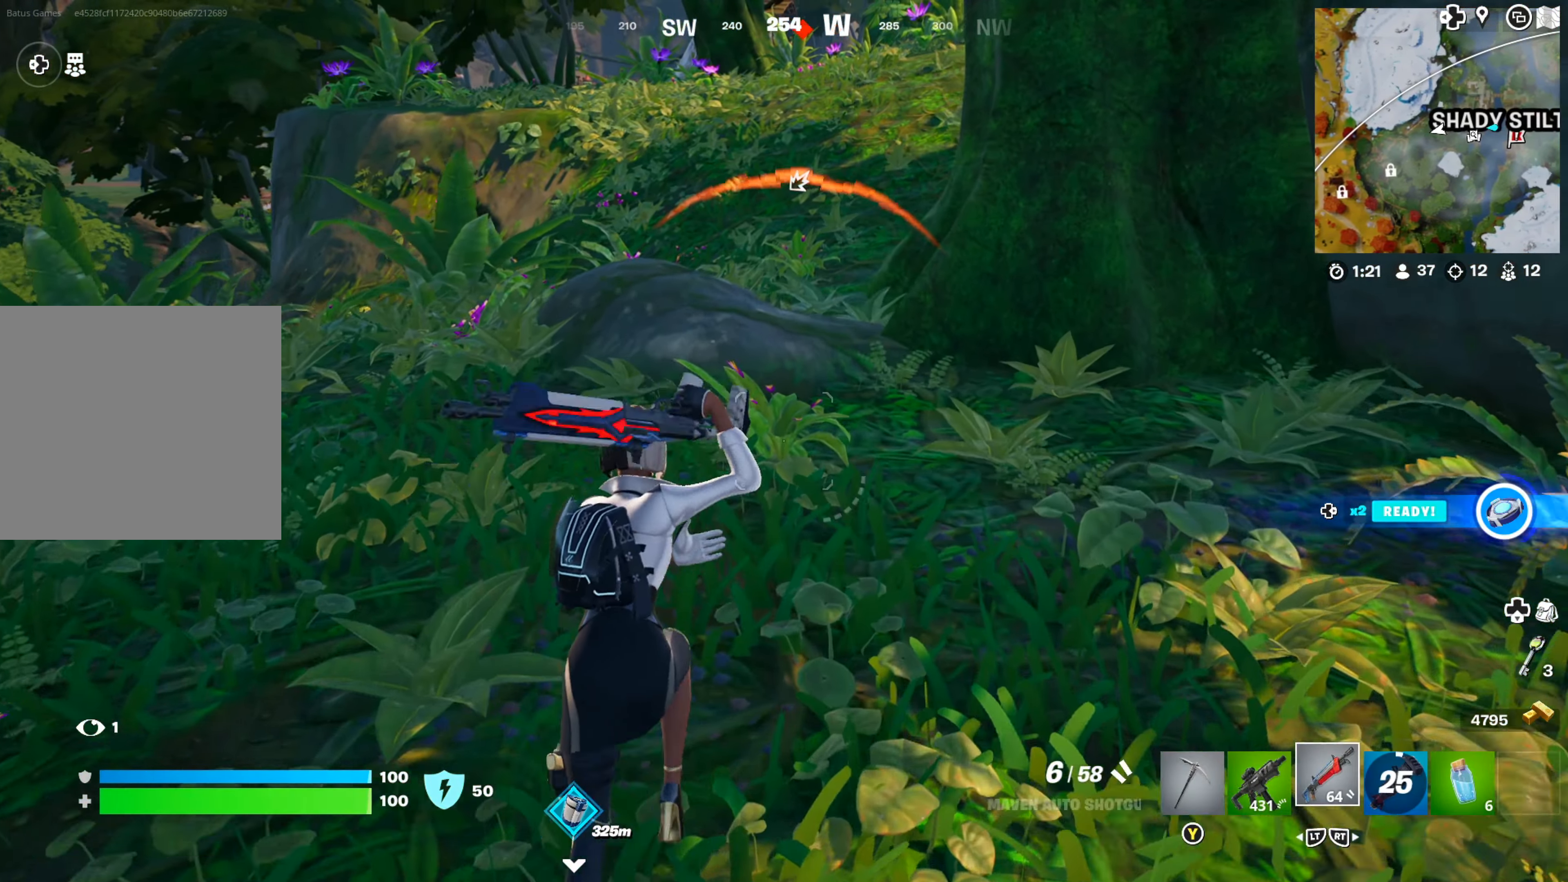
{"buttons": [], "left_stick": "up", "right_stick": "center", "events": [[300, "L2", "down"], [417, "L2", "up"]]}
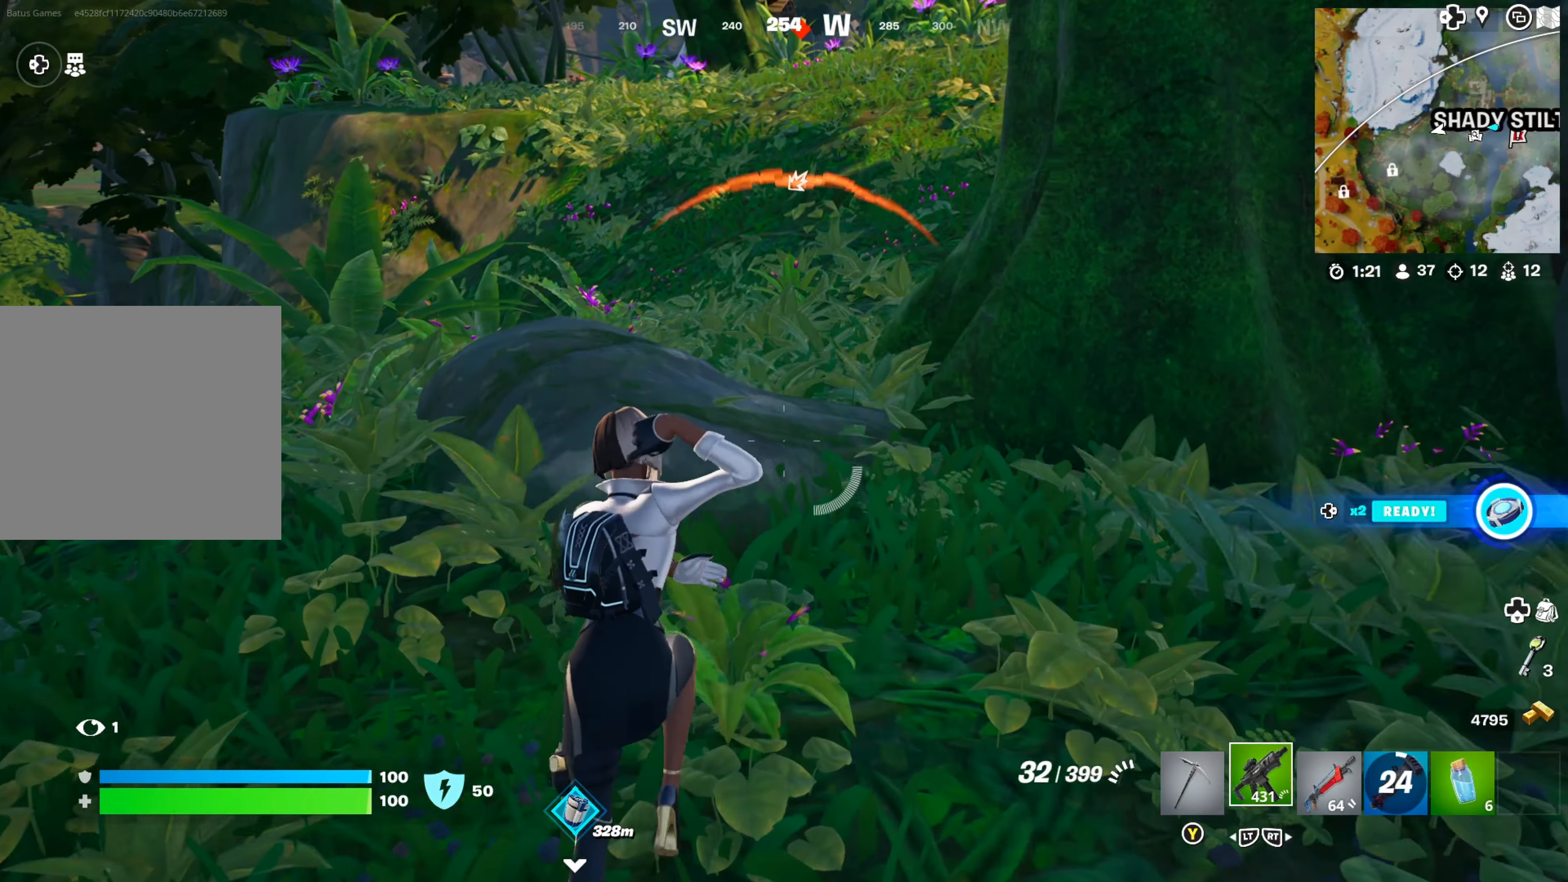
{"buttons": [], "left_stick": "up", "right_stick": "center", "events": [[167, "X", "down"], [217, "X", "up"], [283, "X", "down"], [367, "X", "up"]]}
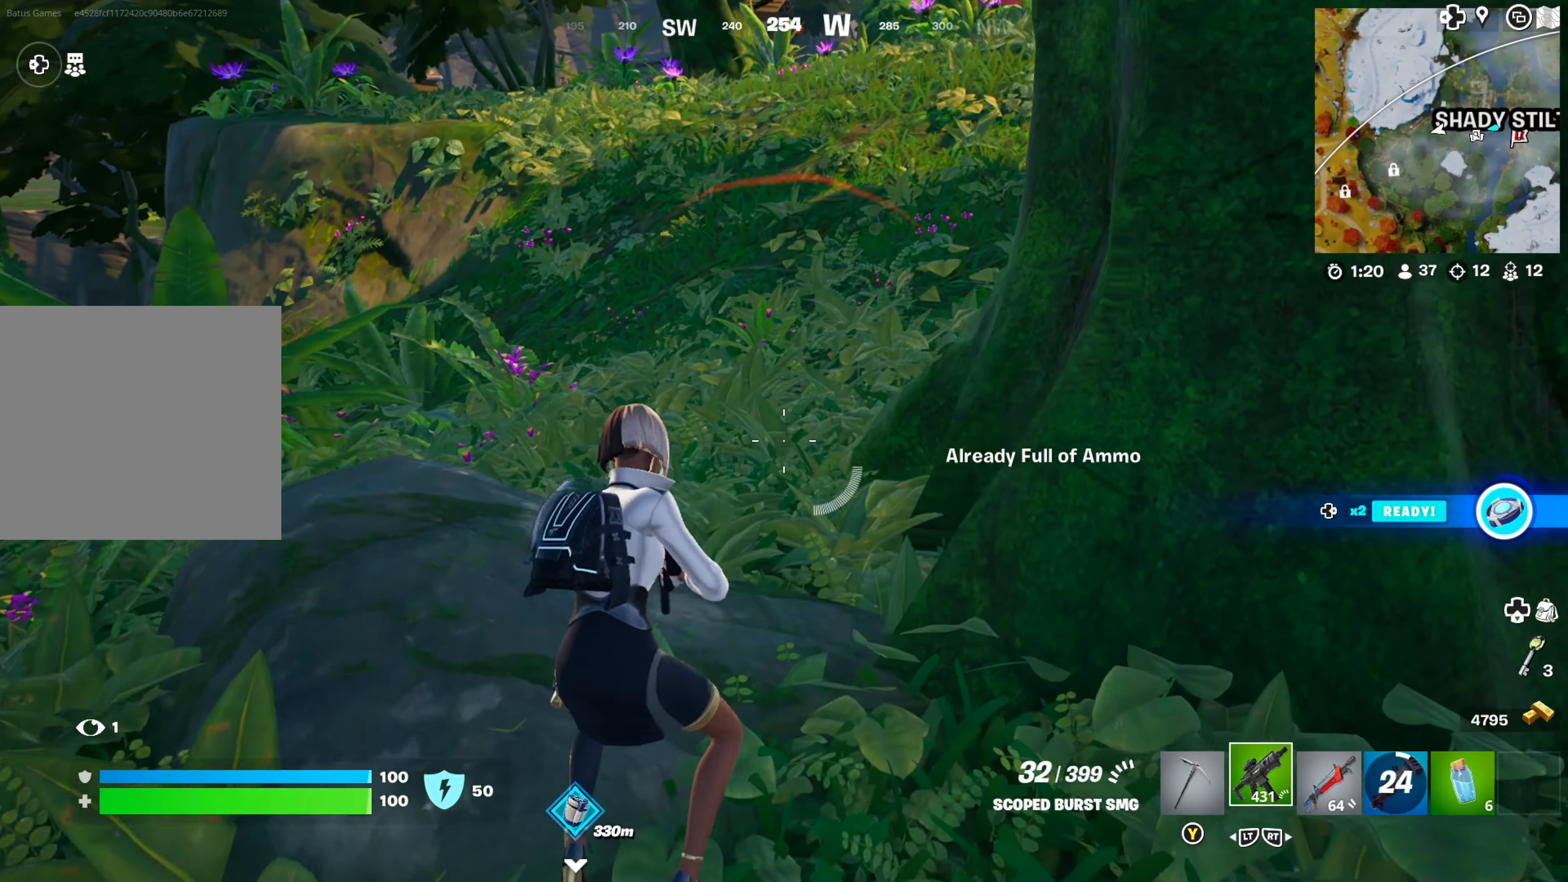
{"buttons": [], "left_stick": "up", "right_stick": "center", "events": [[67, "A", "down"], [150, "A", "up"], [317, "right_stick", "up-left"], [450, "right_stick", "center"]]}
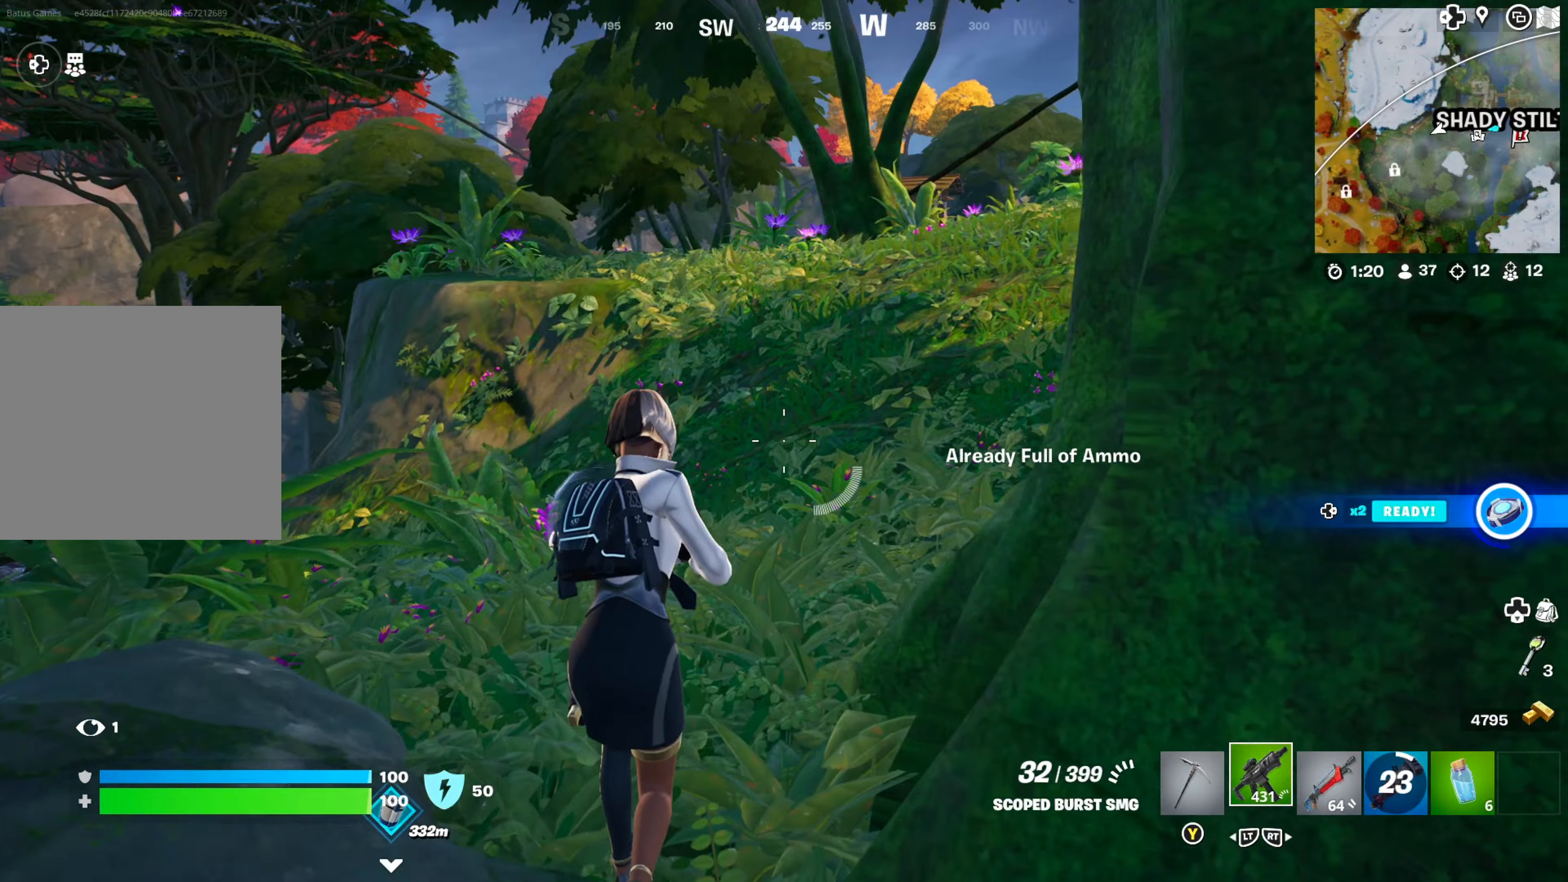
{"buttons": [], "left_stick": "up", "right_stick": "right", "events": [[334, "L3", "down"], [434, "L3", "up"], [500, "right_stick", "right"]]}
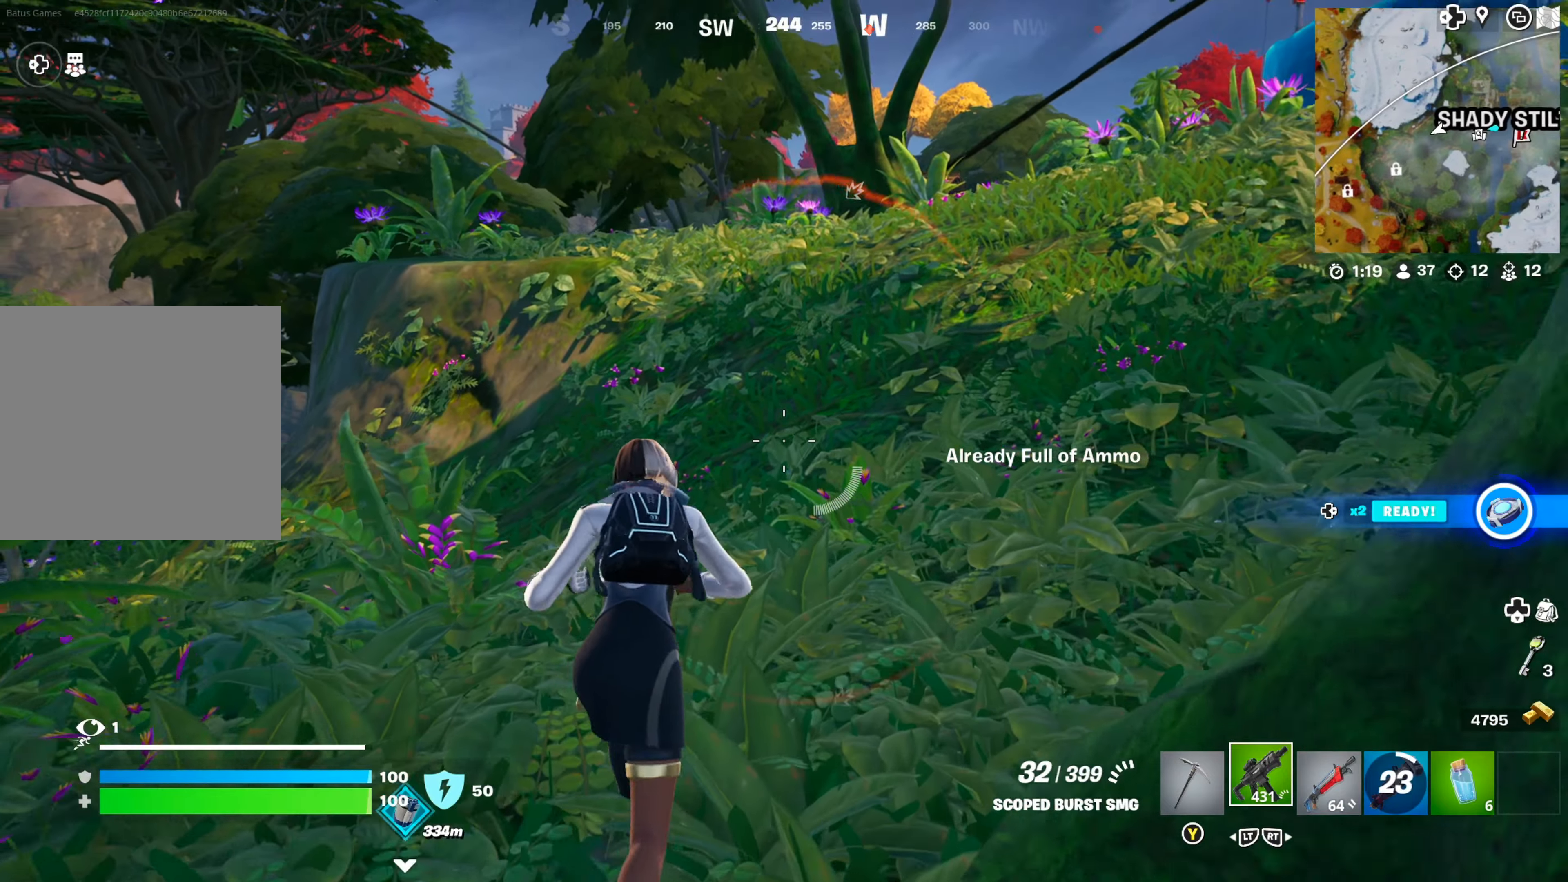
{"buttons": [], "left_stick": "up", "right_stick": "center", "events": [[100, "right_stick", "center"], [284, "right_stick", "up-right"], [384, "right_stick", "center"]]}
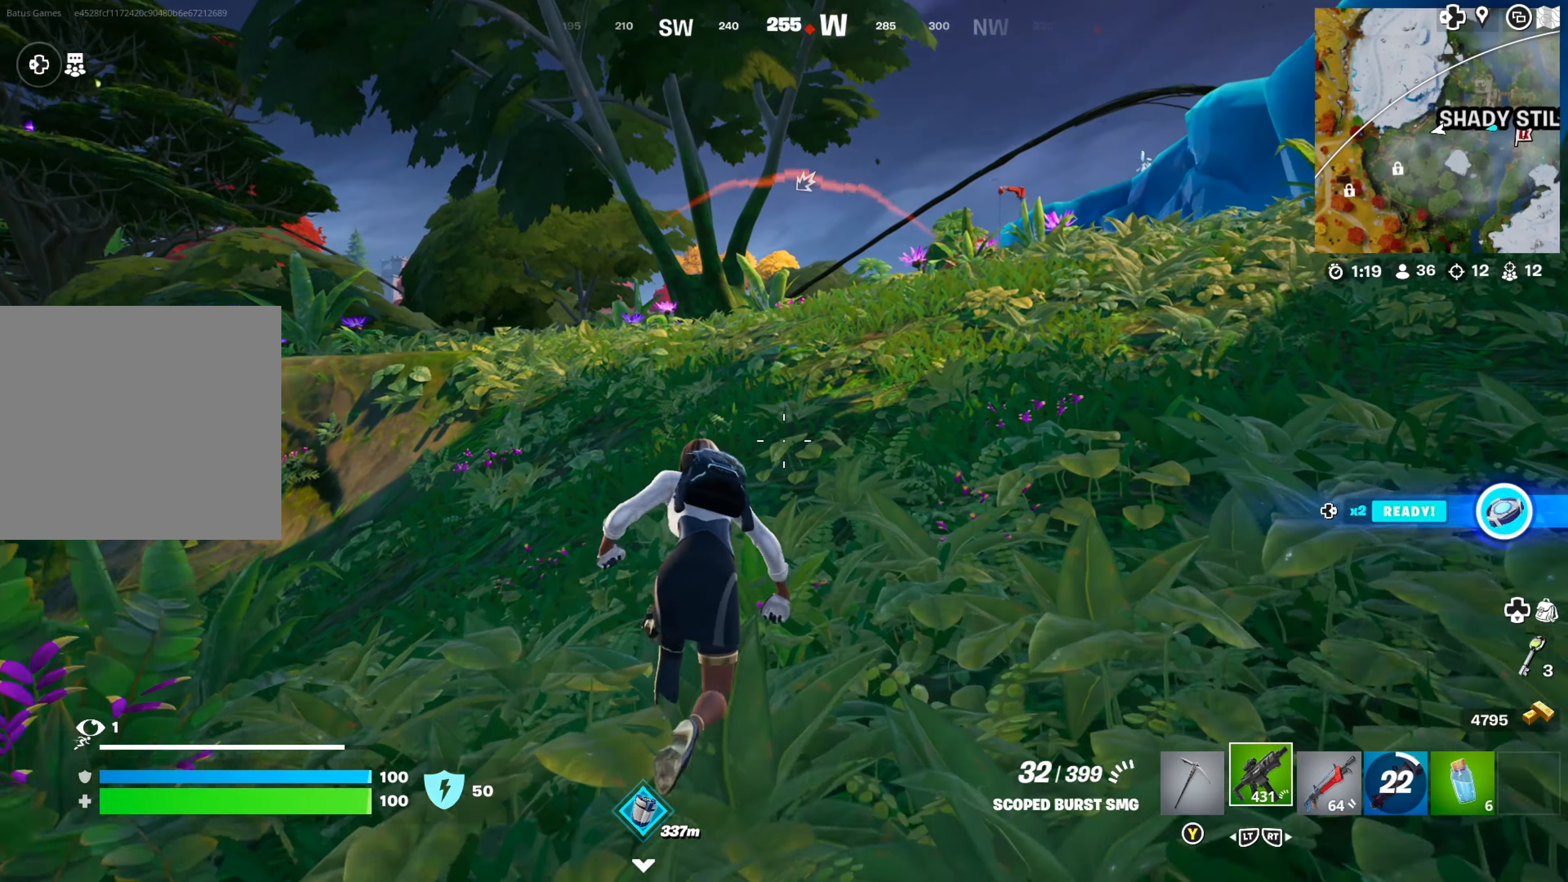
{"buttons": [], "left_stick": "up", "right_stick": "center", "events": [[34, "right_stick", "right"], [167, "right_stick", "center"]]}
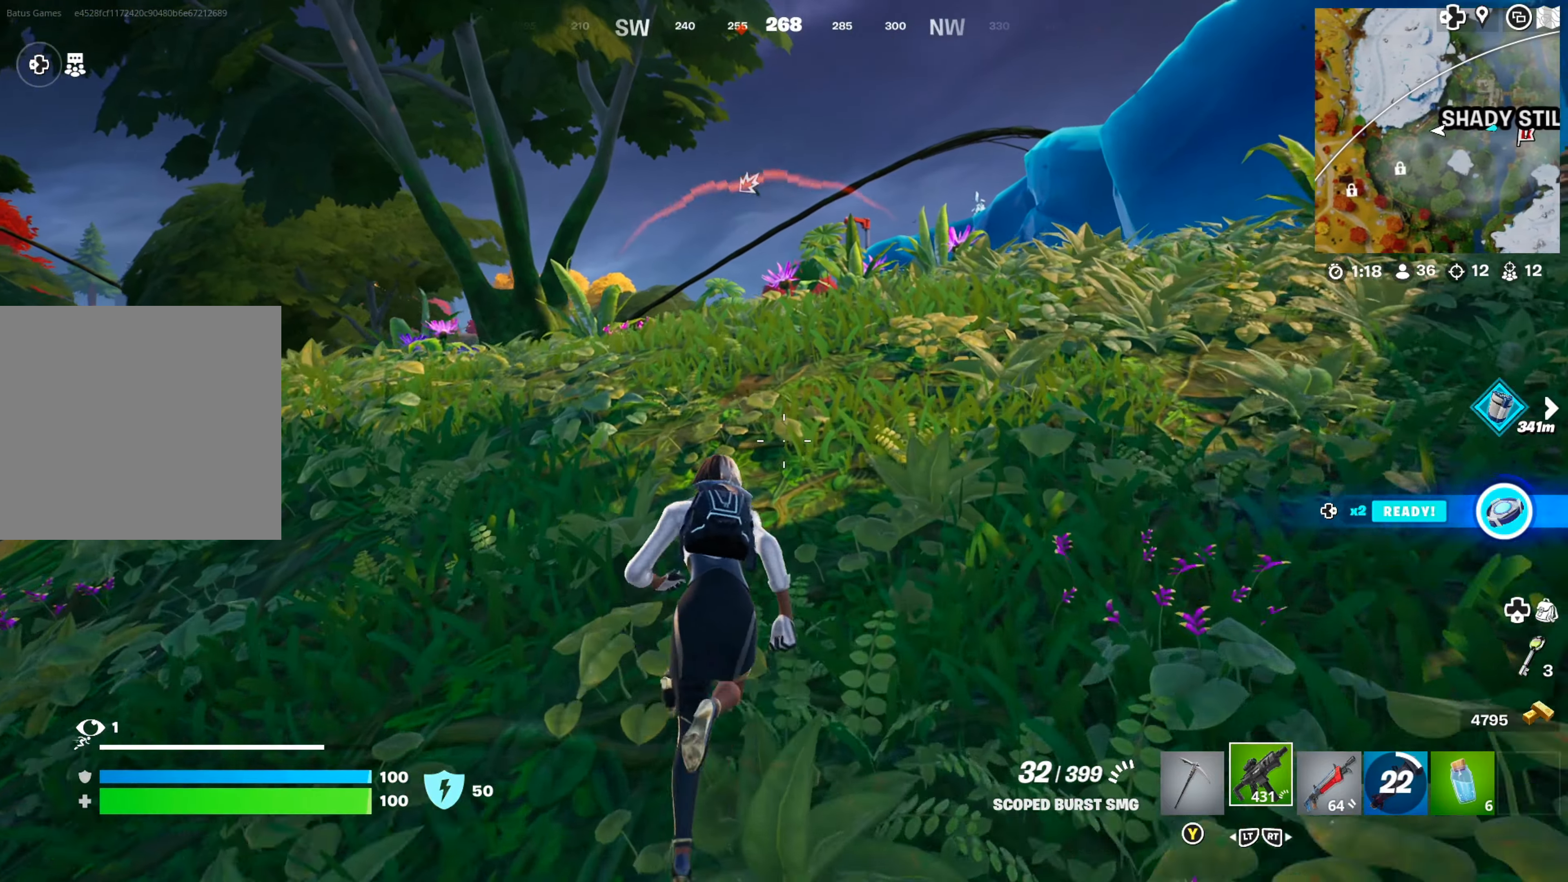
{"buttons": [], "left_stick": "up", "right_stick": "center", "events": [[84, "right_stick", "left"], [134, "right_stick", "center"], [334, "right_stick", "left"], [484, "right_stick", "center"]]}
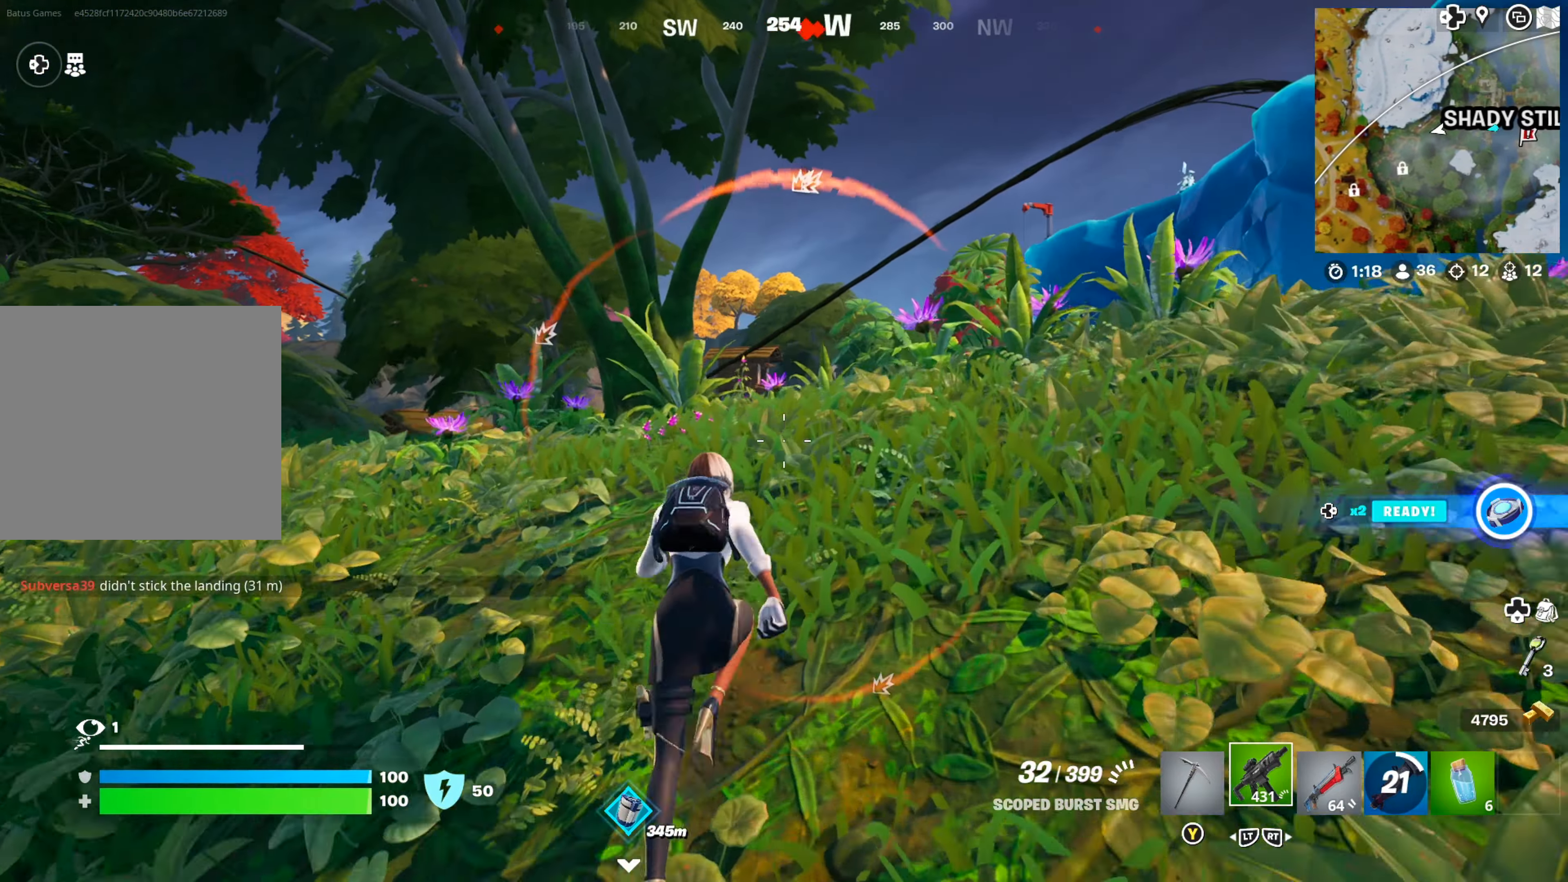
{"buttons": [], "left_stick": "up", "right_stick": "down-left", "events": [[100, "right_stick", "right"], [250, "right_stick", "center"], [434, "right_stick", "down-left"]]}